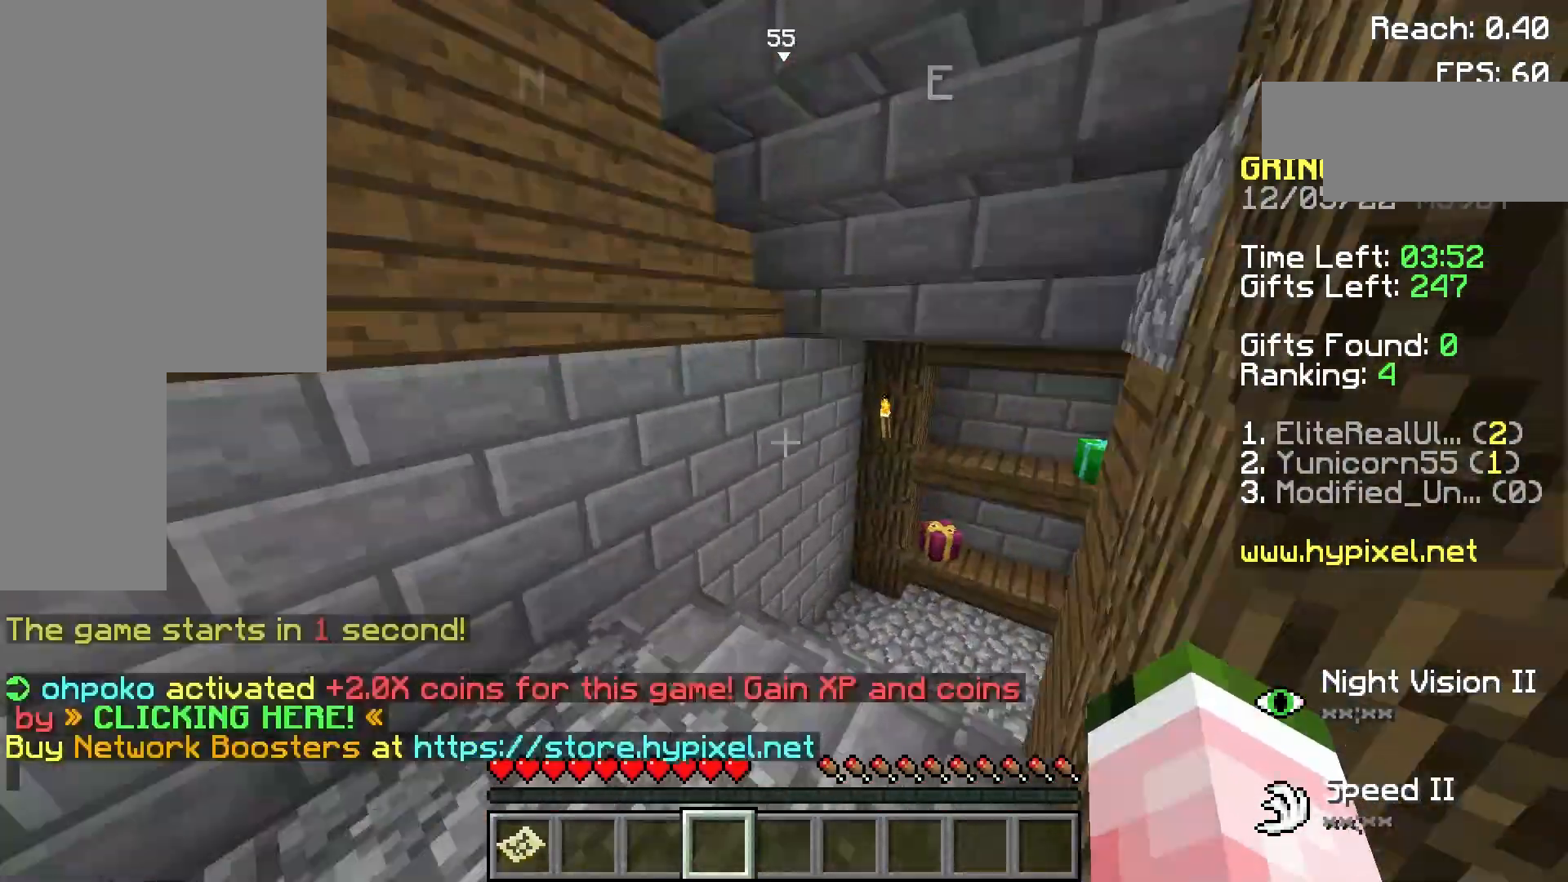
Gameplay with keyboard and mouse; each line is a JSON object with the keys and mouse buttons held at the frame after it. "events" lists presses ("down") and releases ("up") of "a", "d", "s", "space", "w", "mouse_left" and "mouse_right" between this image and that frame as [ms after this image, input, new state], when the widget could be followed in between. "mouse_left", "mouse_right" = the "left", "right" buttons of the "mouse" list. No other keys are recorded. Fast repeated clicks can show as one long hold. Not read: mouse_move.
{"keys": ["a", "w"], "mouse": [], "events": [[320, "a", "down"]]}
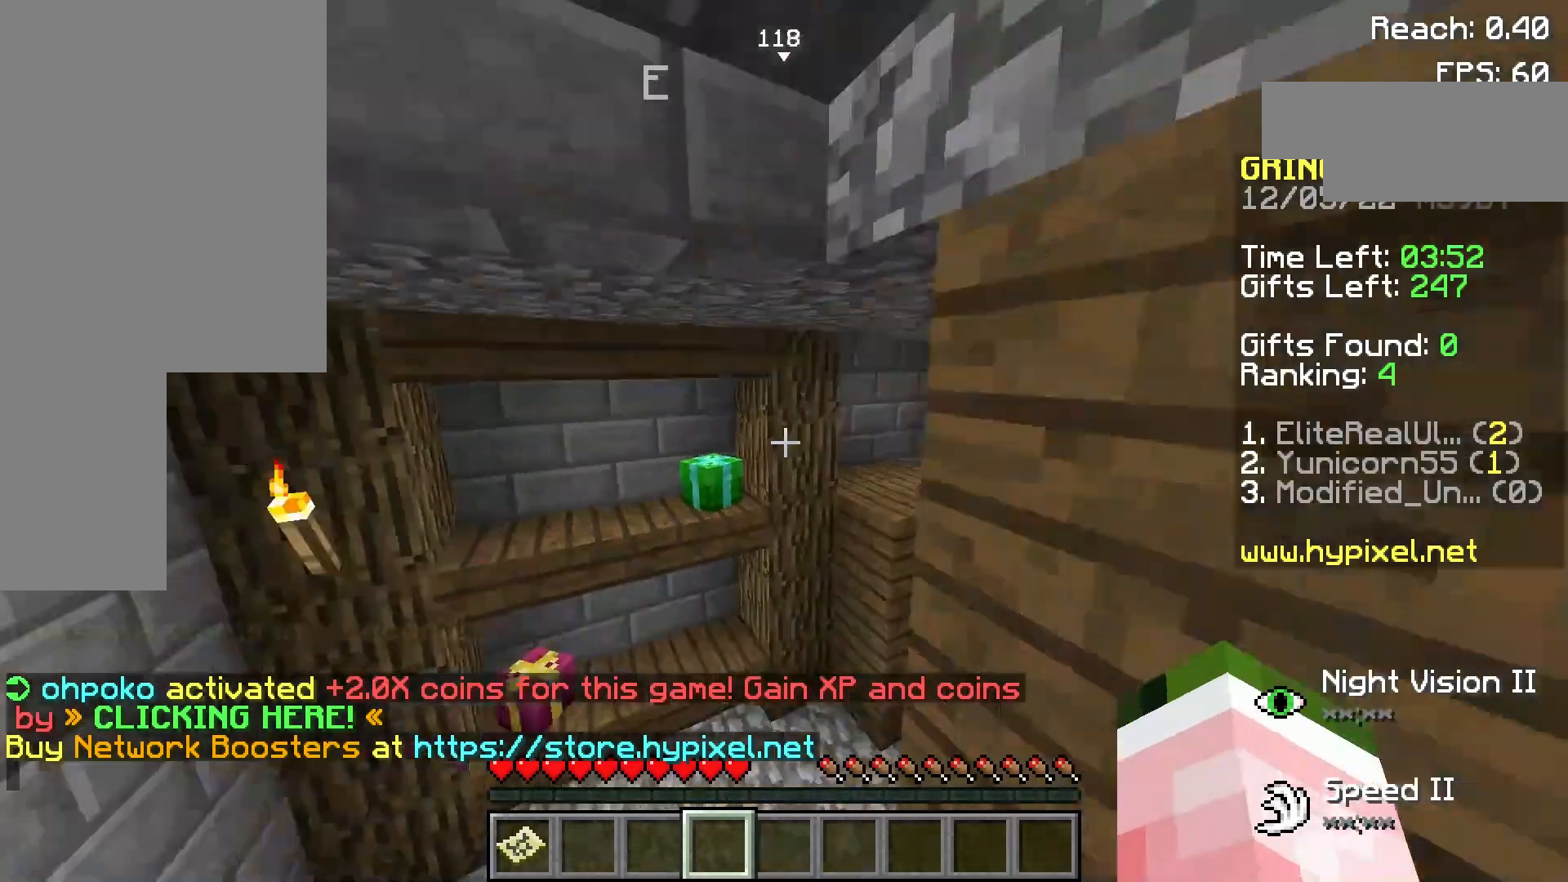
{"keys": [], "mouse": ["left"], "events": [[160, "mouse_left", "down"], [260, "mouse_left", "up"], [320, "a", "up"], [360, "w", "up"], [420, "mouse_left", "down"]]}
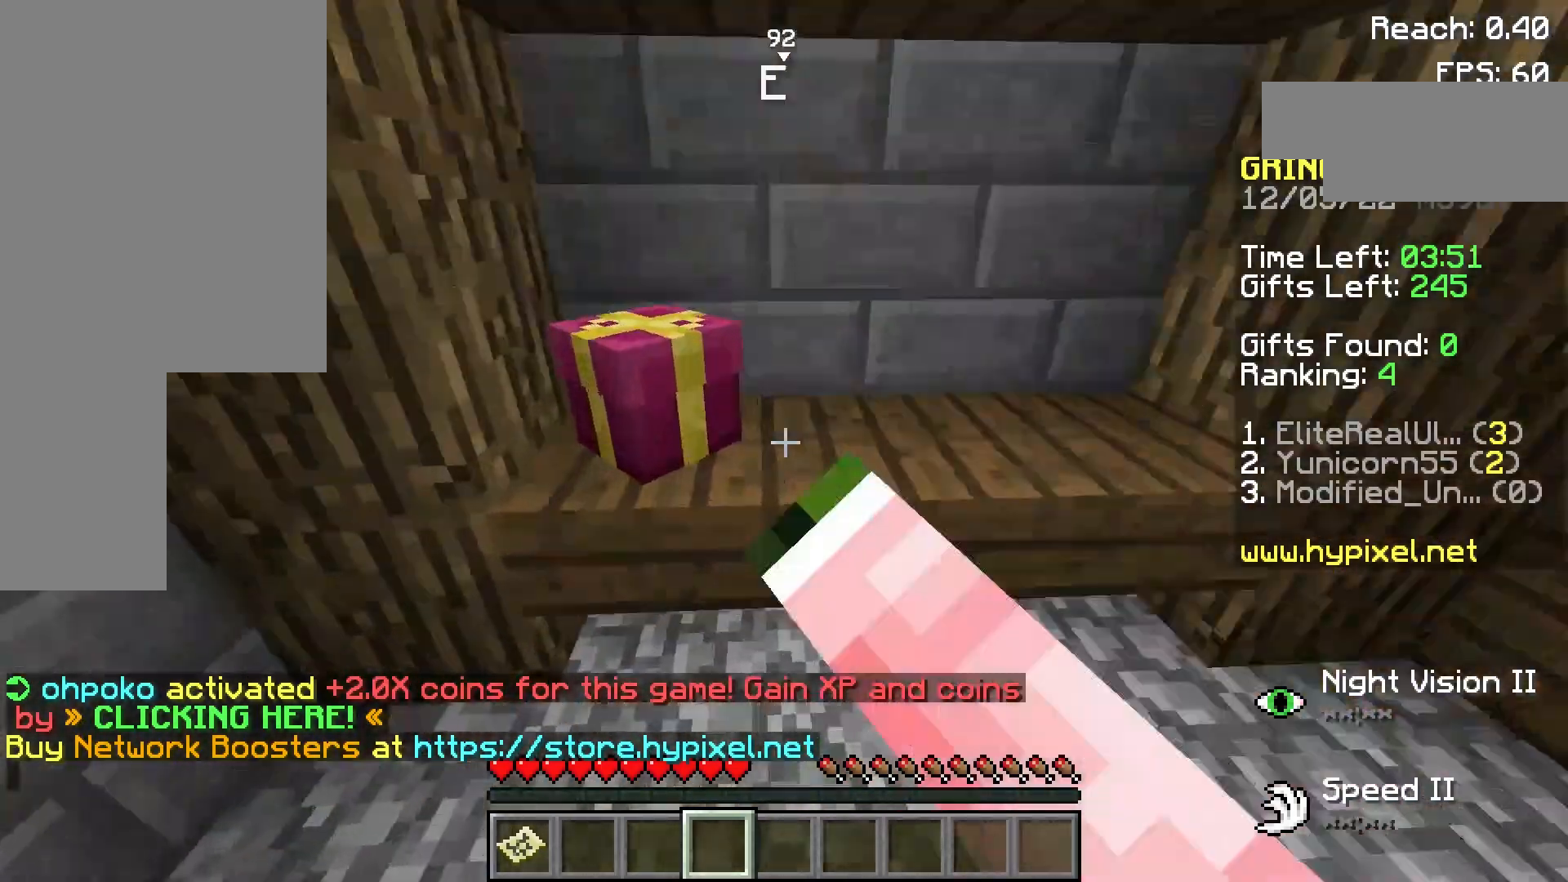
{"keys": [], "mouse": [], "events": [[60, "mouse_left", "up"], [160, "mouse_left", "down"], [260, "mouse_left", "up"], [360, "mouse_left", "down"], [460, "mouse_left", "up"]]}
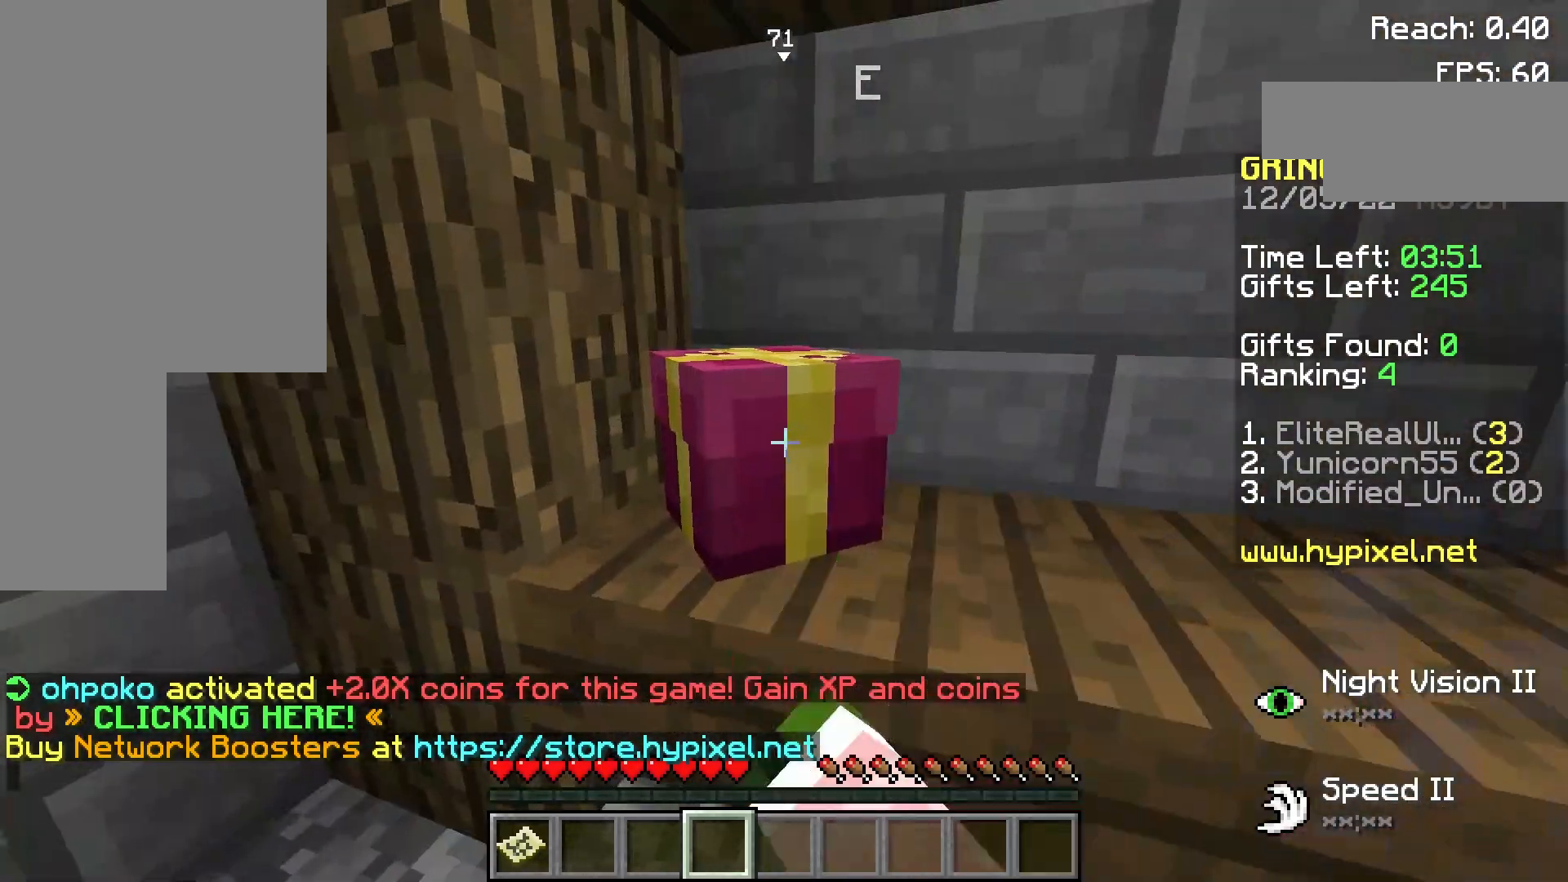
{"keys": ["d"], "mouse": ["left"], "events": [[60, "mouse_left", "down"], [160, "mouse_left", "up"], [160, "s", "down"], [220, "s", "up"], [220, "space", "down"], [260, "d", "down"], [360, "mouse_left", "down"], [360, "space", "up"]]}
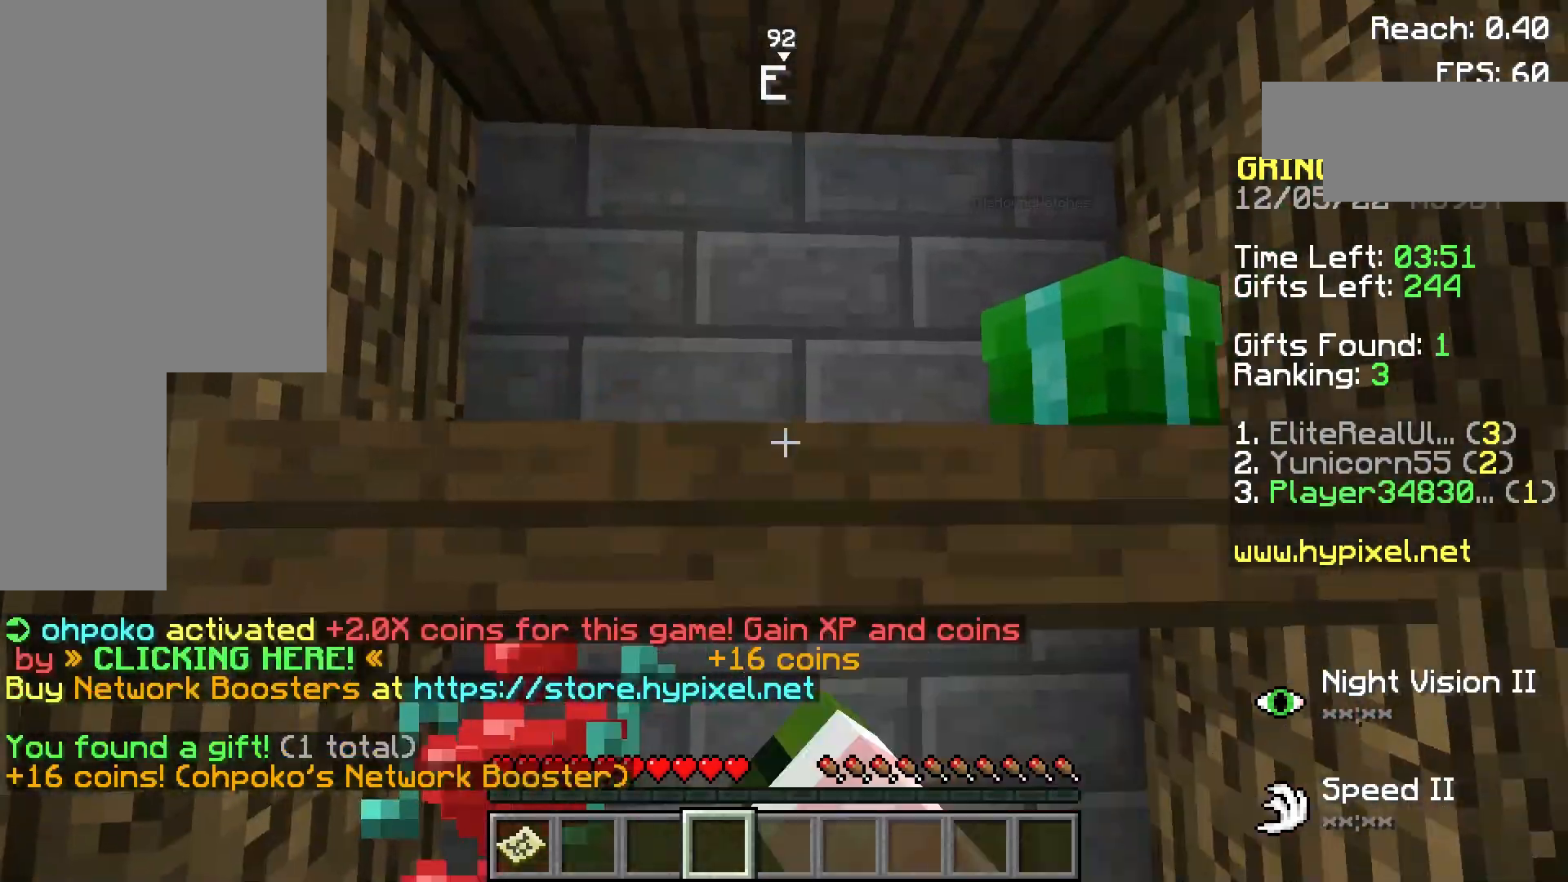
{"keys": [], "mouse": ["left"], "events": [[20, "mouse_left", "up"], [60, "d", "up"], [160, "mouse_left", "down"], [260, "space", "down"], [320, "mouse_left", "up"], [360, "mouse_left", "down"], [420, "space", "up"]]}
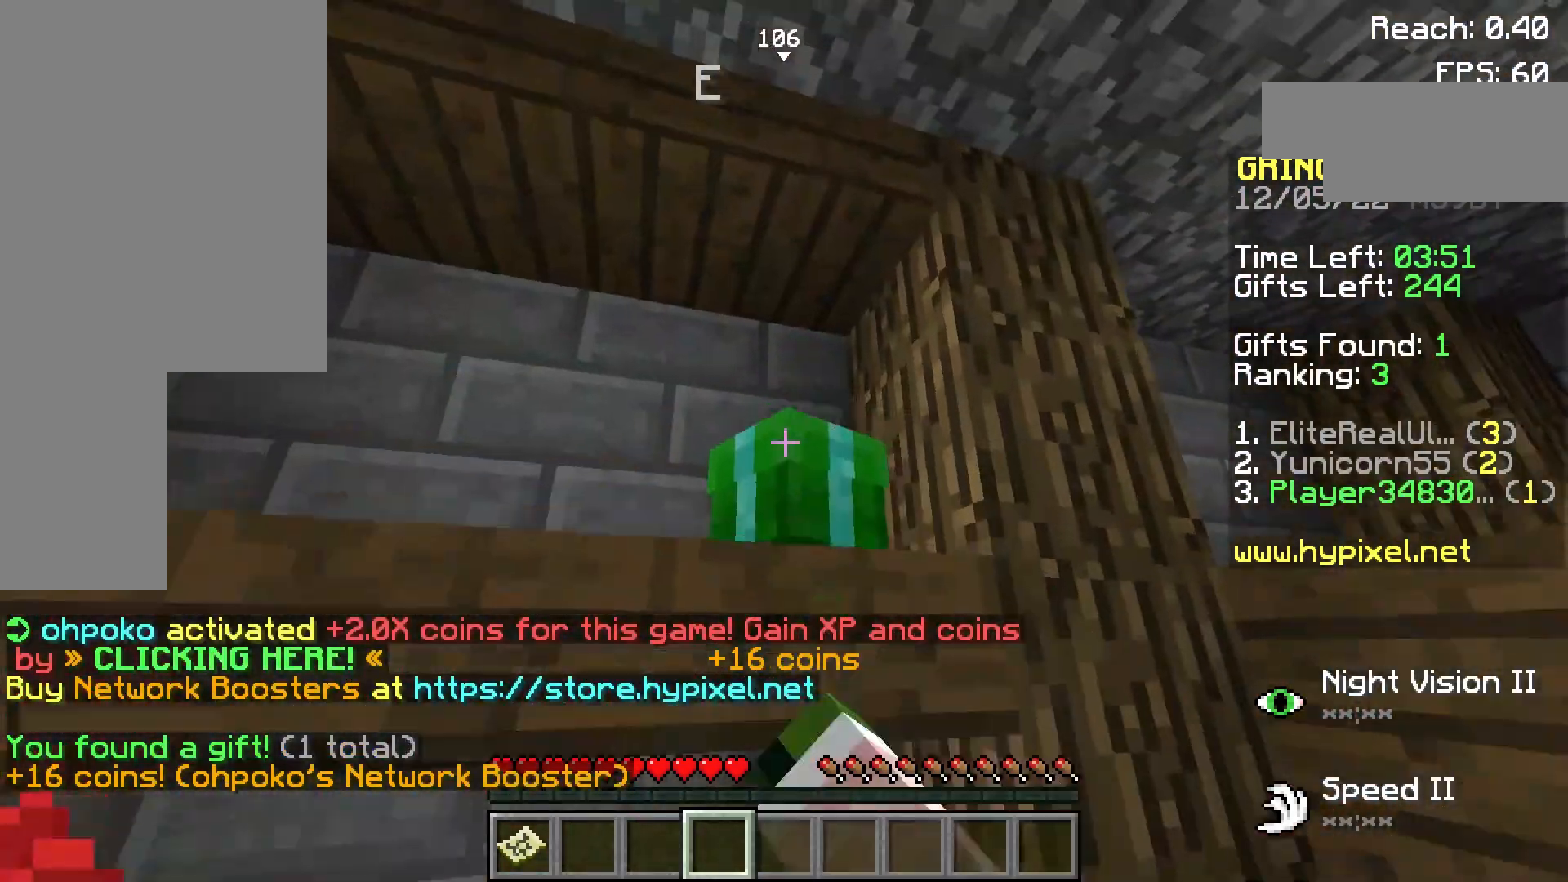
{"keys": [], "mouse": [], "events": [[20, "mouse_left", "up"], [120, "mouse_left", "down"], [220, "mouse_left", "up"]]}
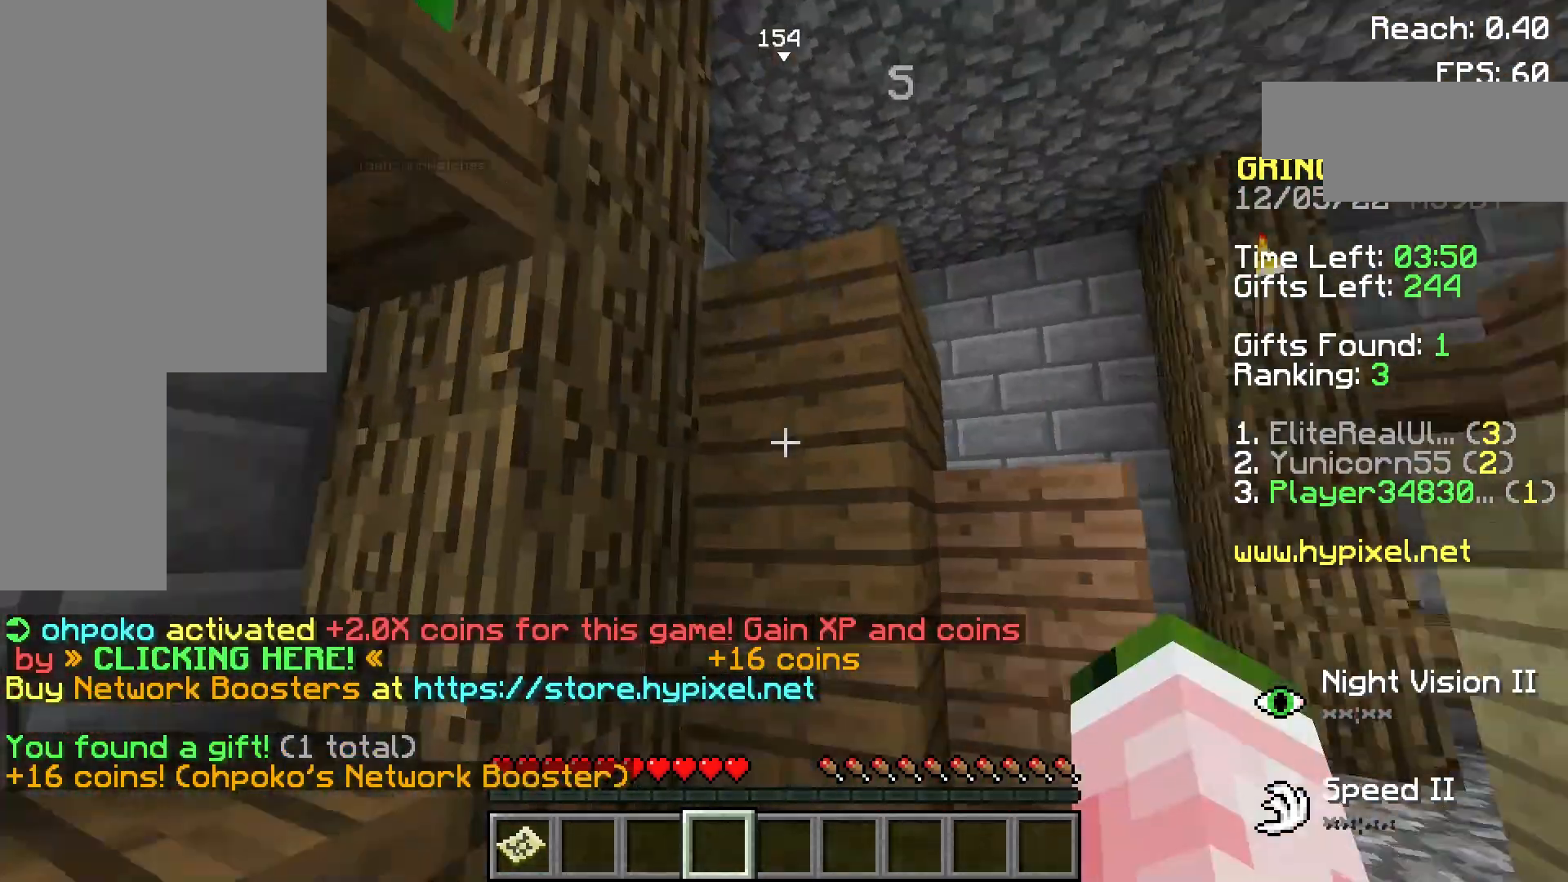
{"keys": ["w"], "mouse": [], "events": [[20, "d", "down"], [60, "w", "down"], [160, "d", "up"]]}
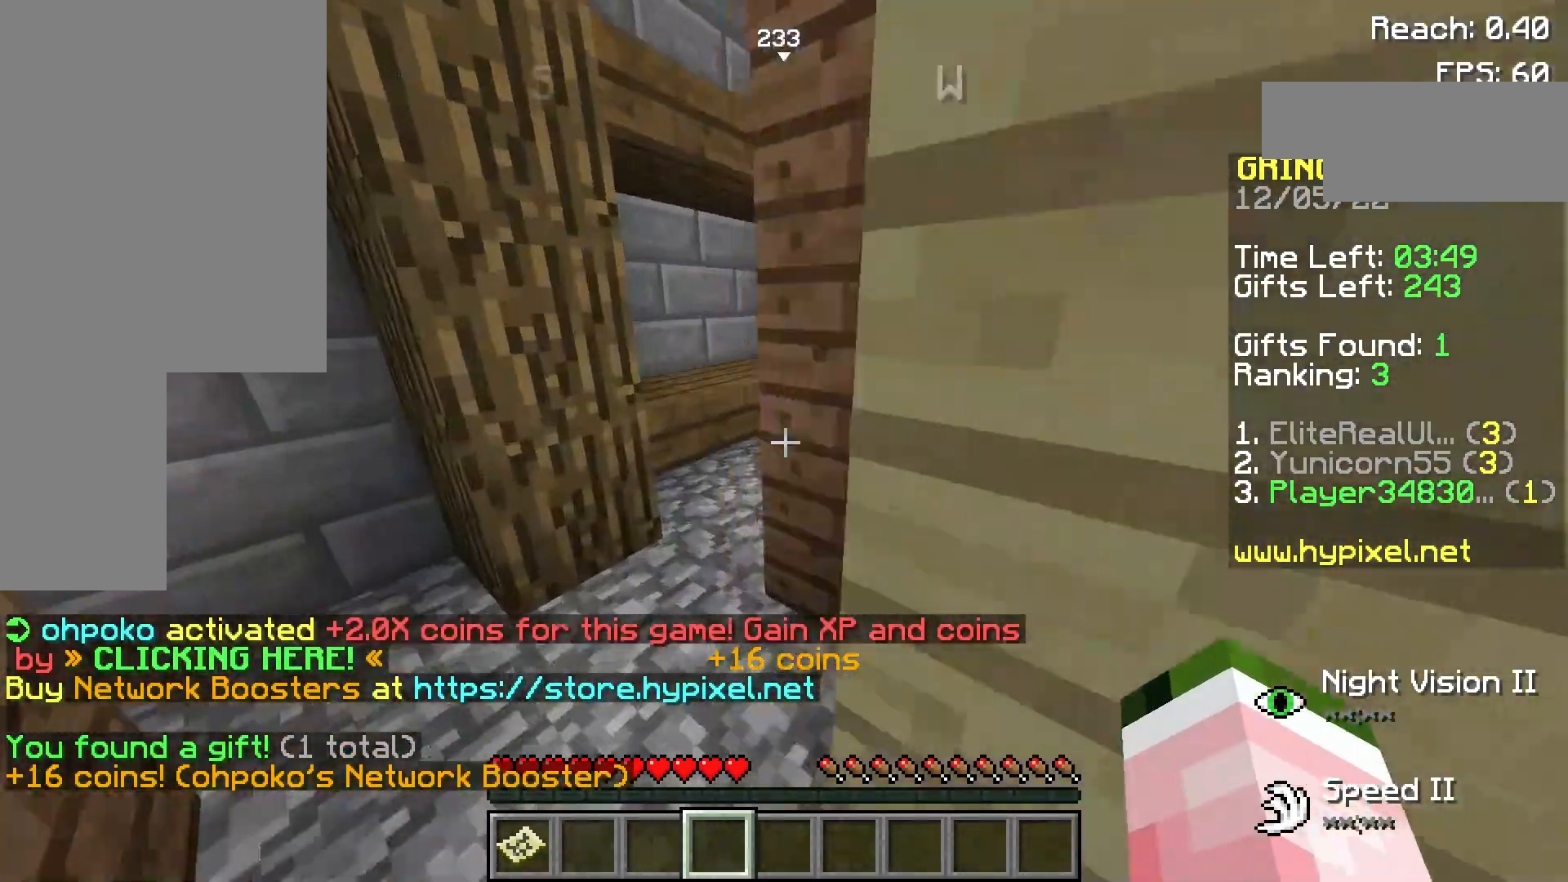
{"keys": ["a"], "mouse": [], "events": [[60, "a", "down"], [120, "w", "up"], [160, "a", "up"], [260, "s", "down"], [320, "a", "down"], [460, "s", "up"]]}
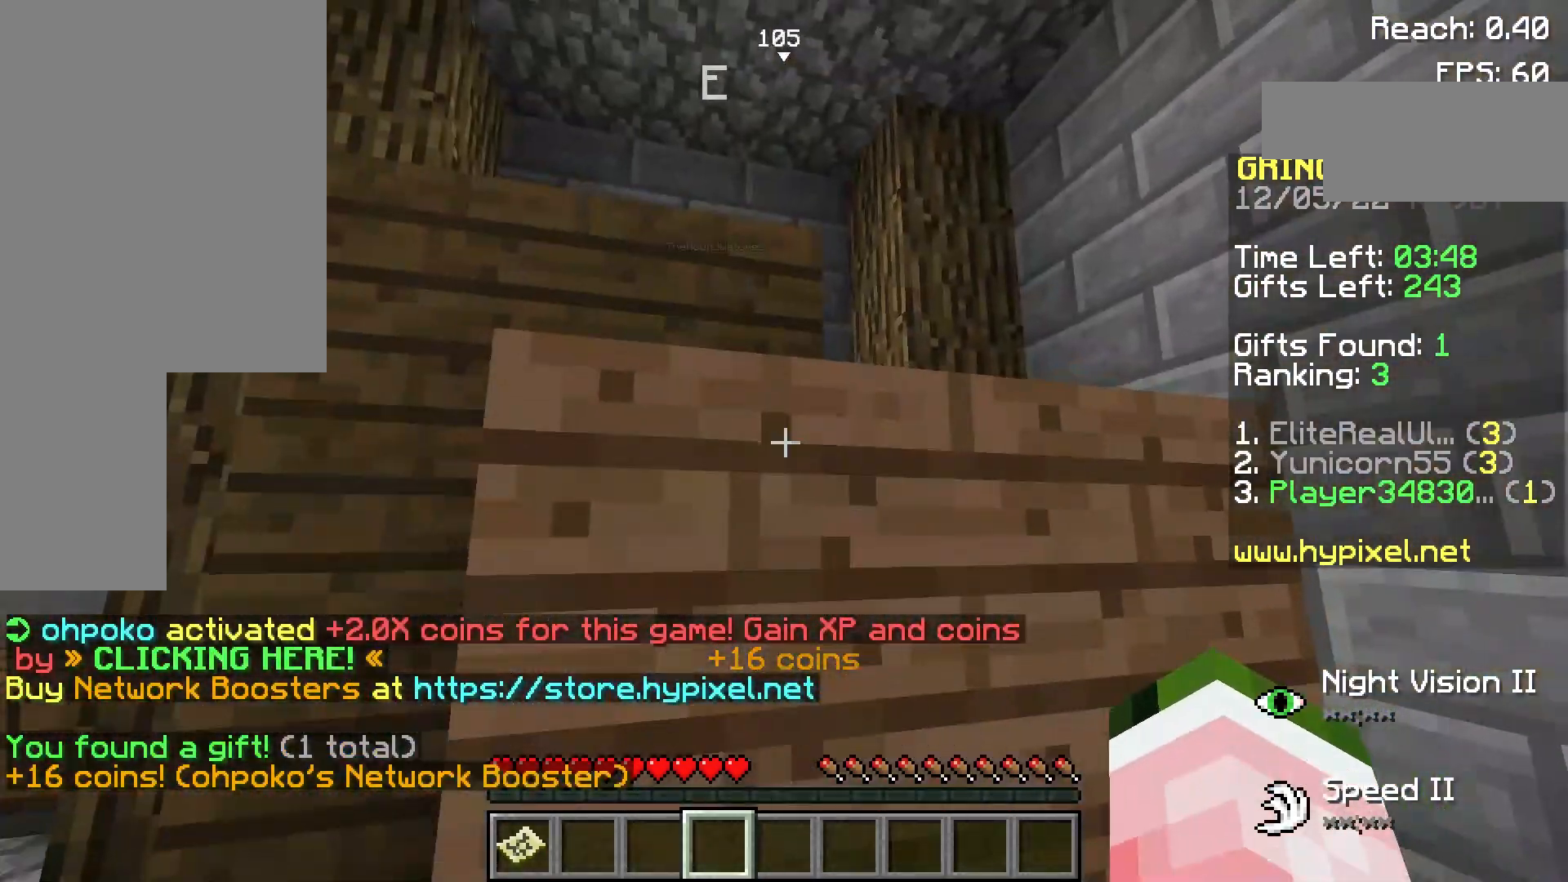
{"keys": ["a", "w"], "mouse": [], "events": [[160, "w", "down"], [260, "a", "up"], [320, "a", "down"]]}
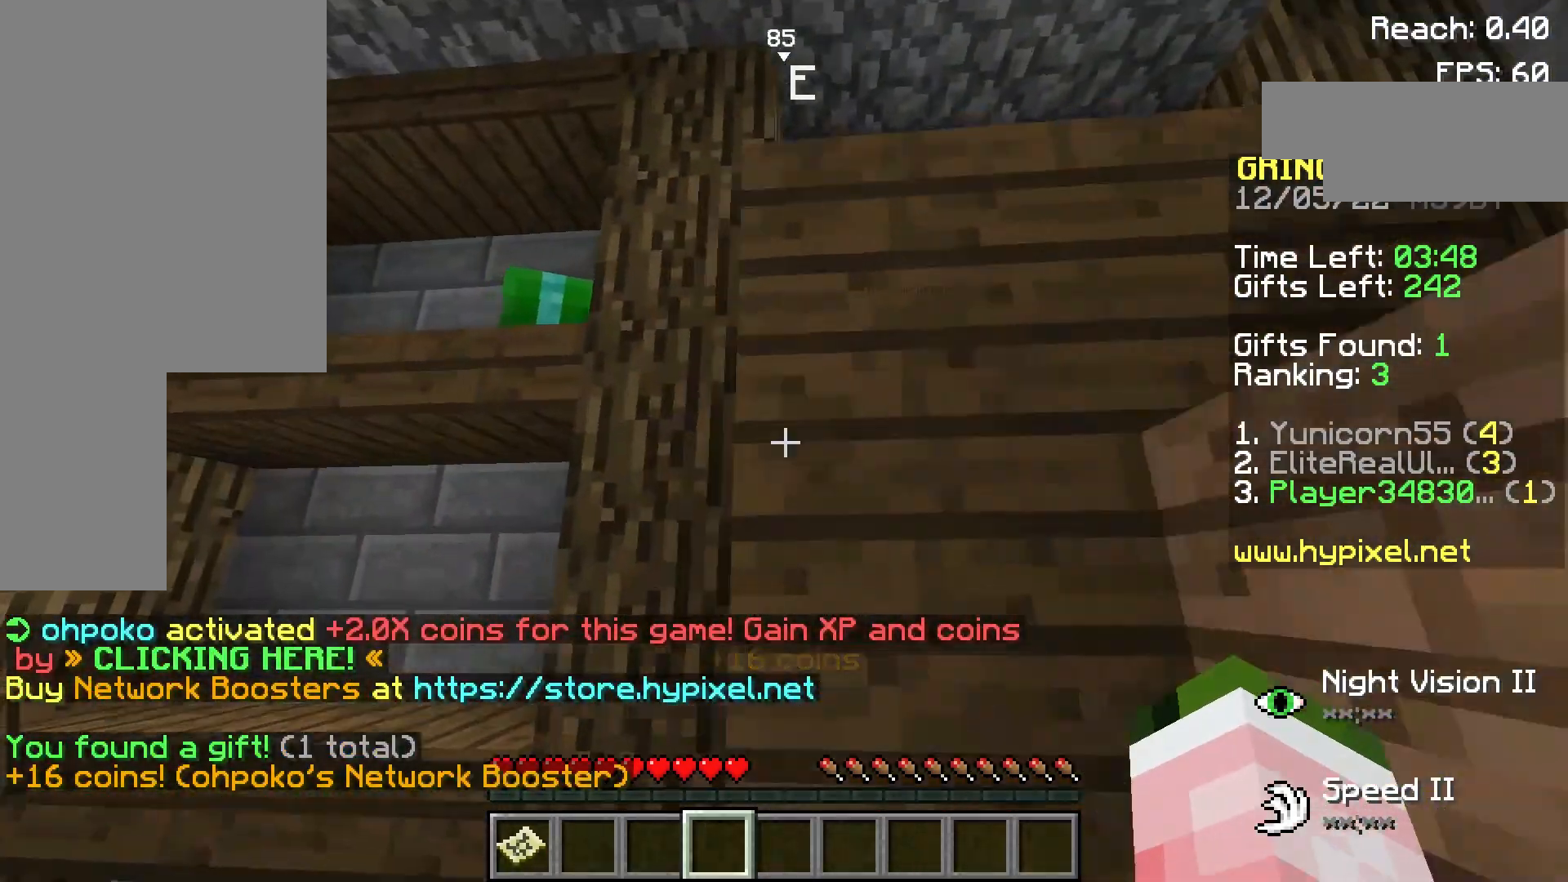
{"keys": ["a"], "mouse": ["left"], "events": [[20, "w", "up"], [100, "a", "up"], [120, "space", "down"], [220, "mouse_left", "down"], [260, "mouse_left", "up"], [260, "space", "up"], [360, "a", "down"], [360, "w", "down"], [420, "mouse_left", "down"], [460, "w", "up"]]}
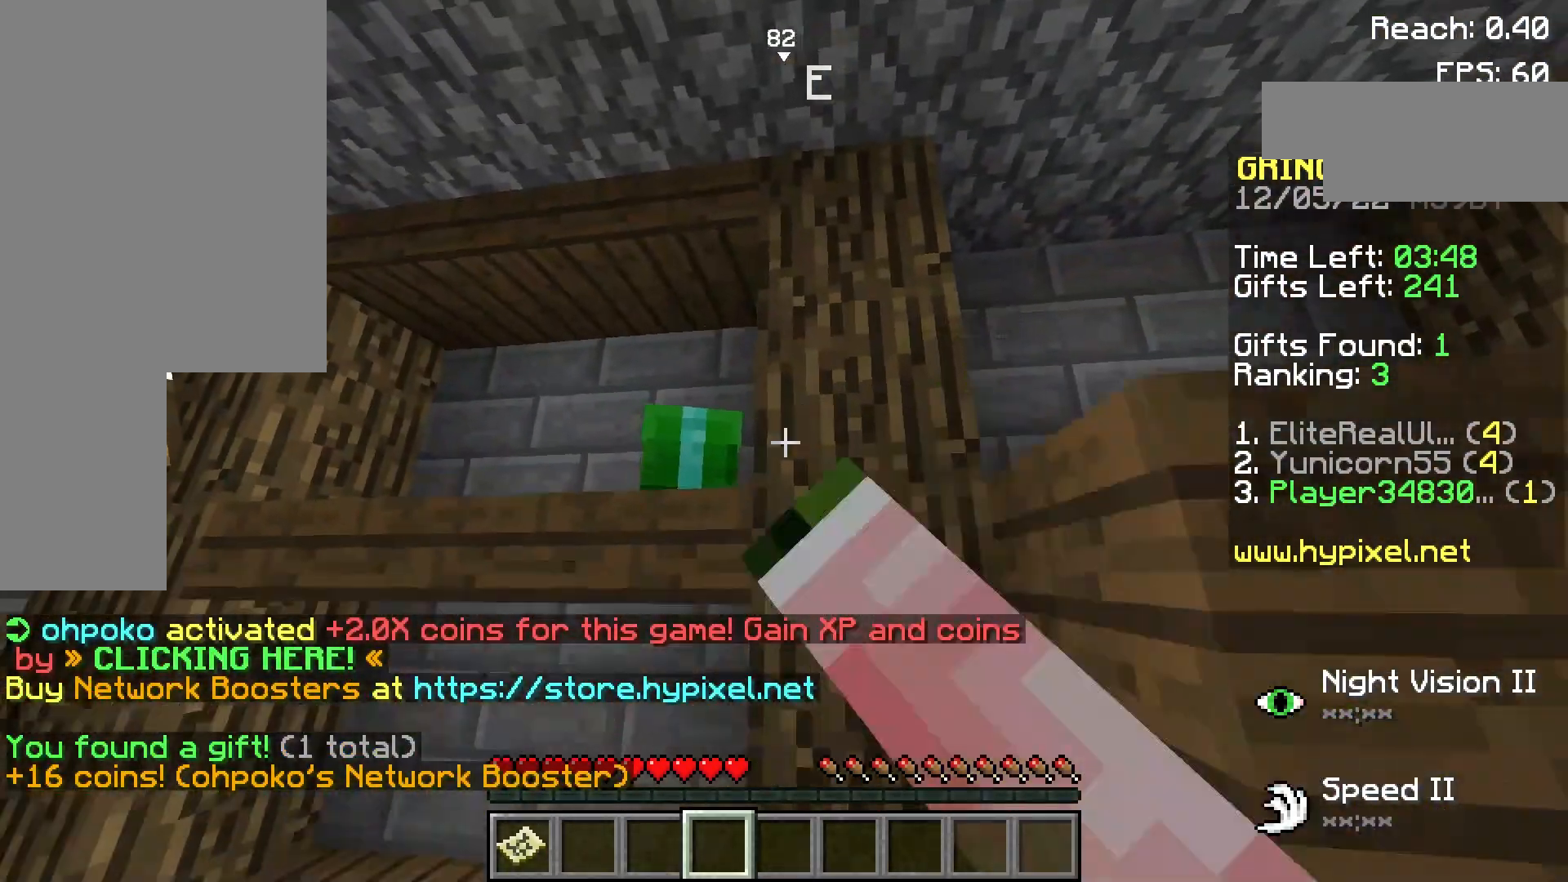
{"keys": [], "mouse": ["left"], "events": [[20, "mouse_left", "up"], [60, "a", "up"], [160, "mouse_left", "down"], [160, "space", "down"], [260, "mouse_left", "up"], [360, "mouse_left", "down"], [360, "space", "up"]]}
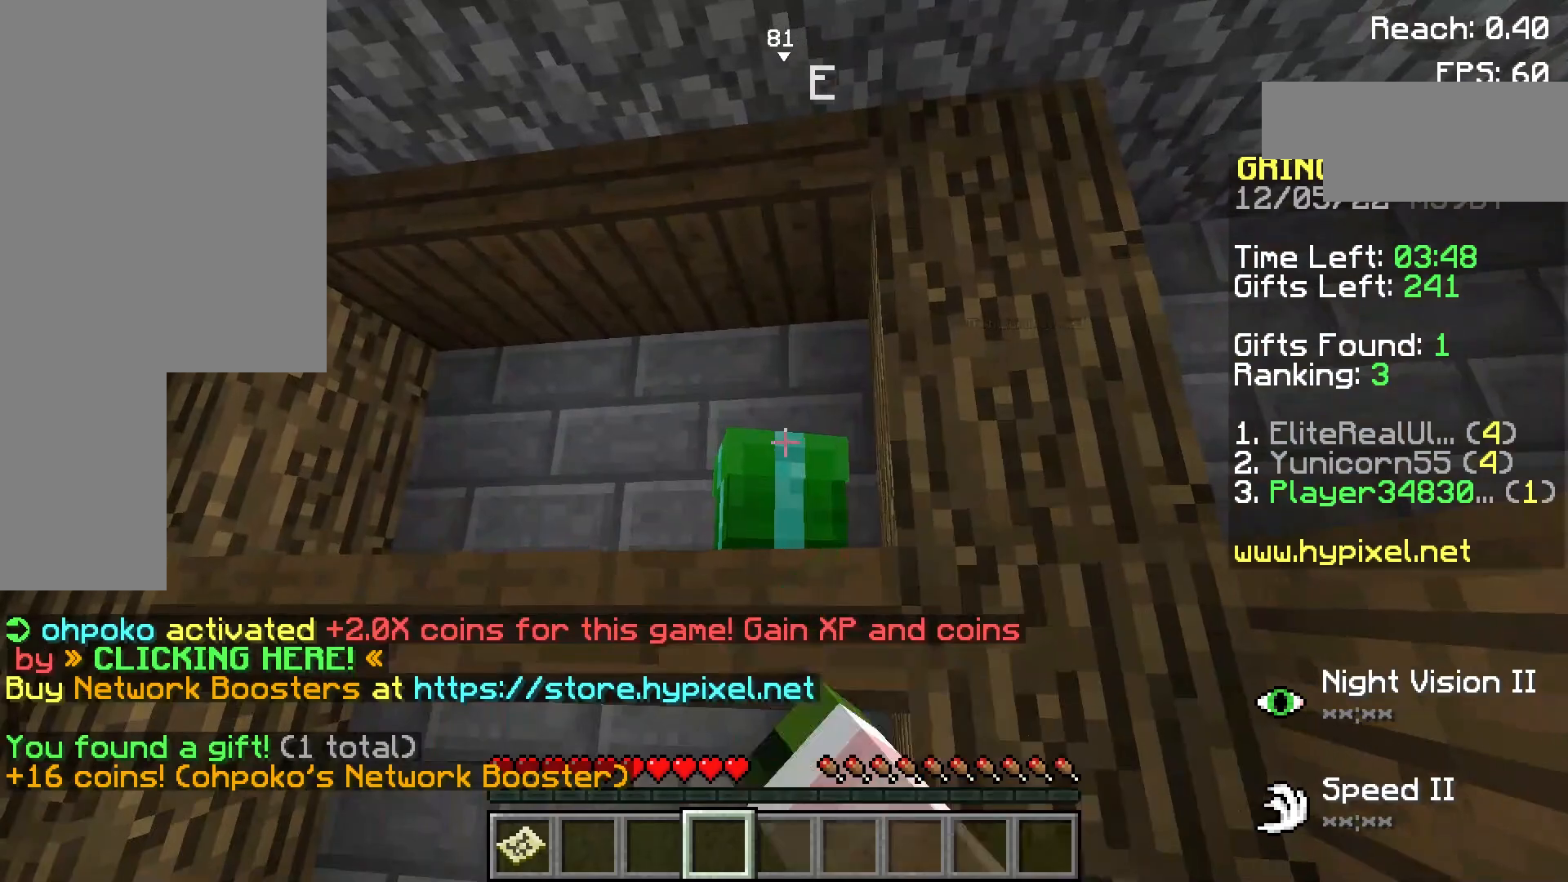
{"keys": ["space"], "mouse": [], "events": [[20, "mouse_left", "up"], [120, "mouse_left", "down"], [220, "mouse_left", "up"], [360, "space", "down"]]}
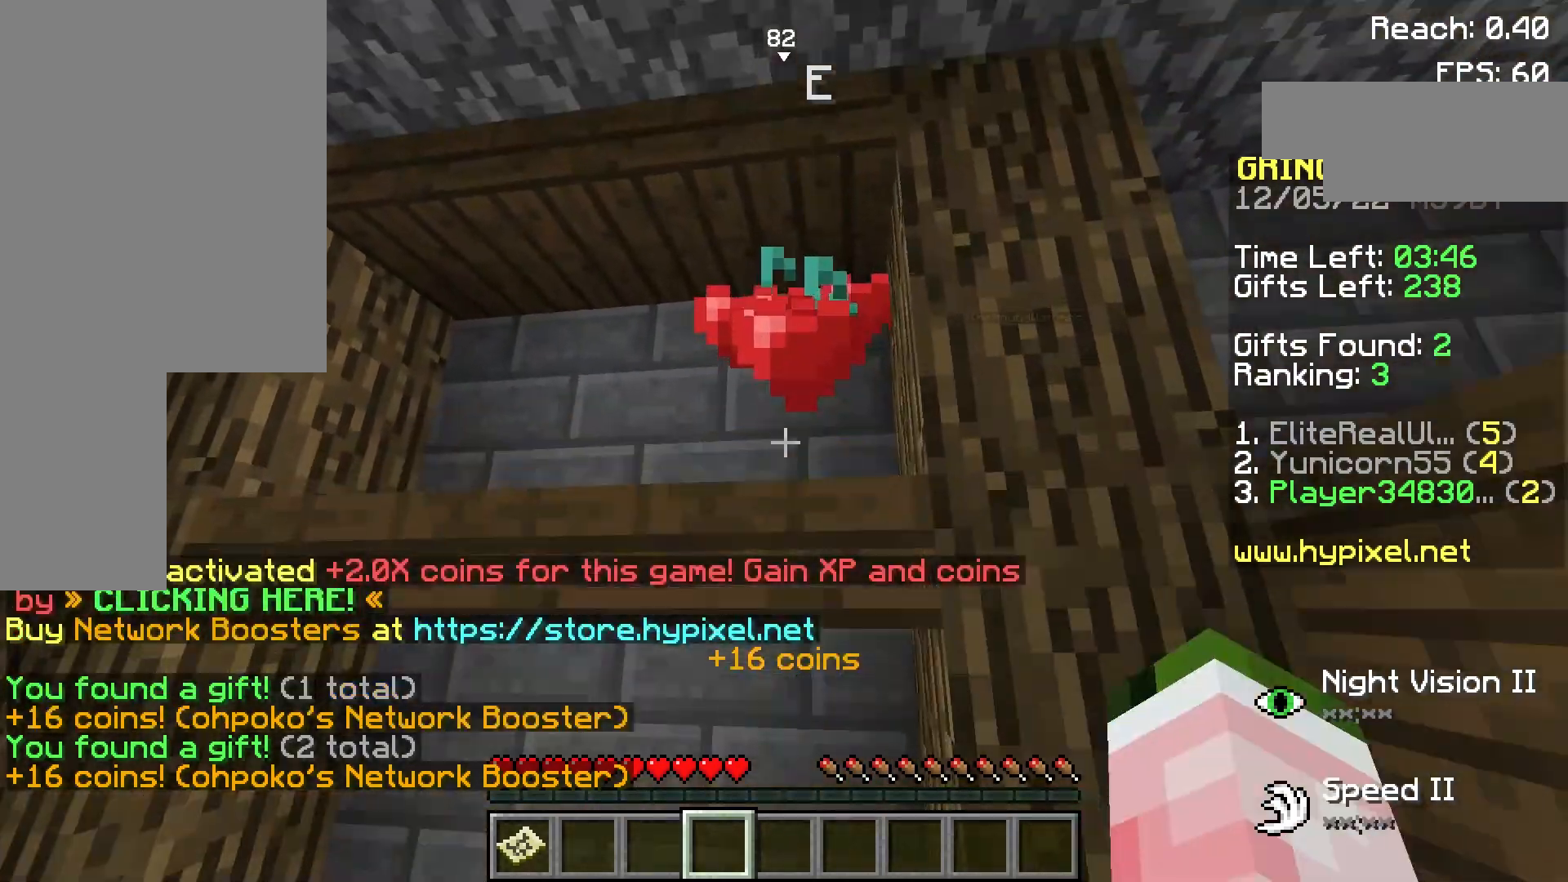
{"keys": ["w"], "mouse": [], "events": [[20, "space", "up"], [160, "d", "down"], [260, "w", "down"], [360, "d", "up"]]}
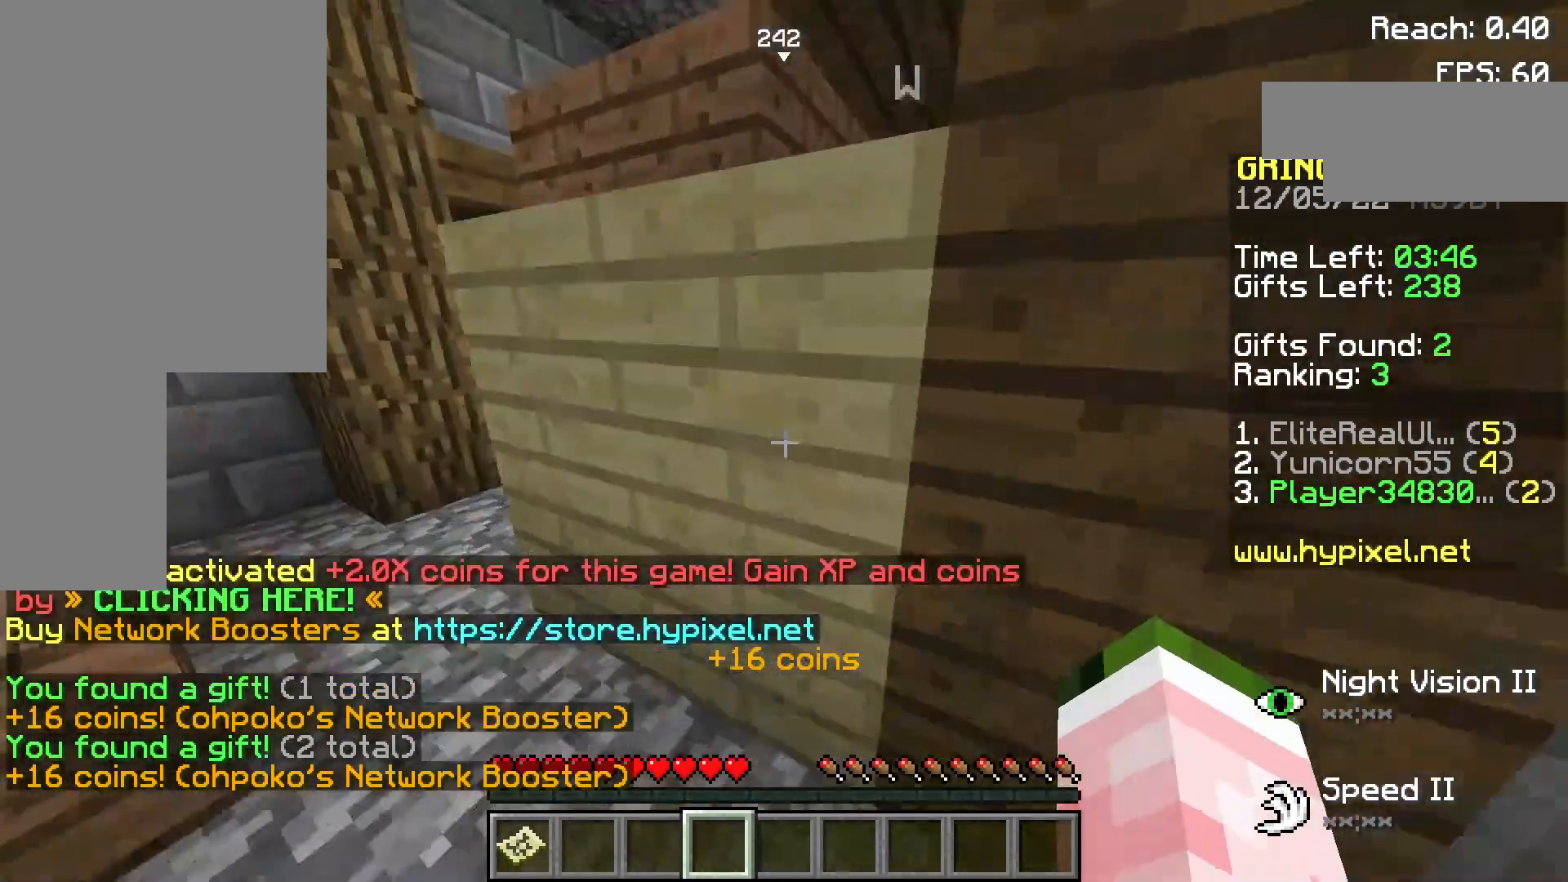
{"keys": ["w"], "mouse": [], "events": [[60, "a", "down"], [460, "a", "up"]]}
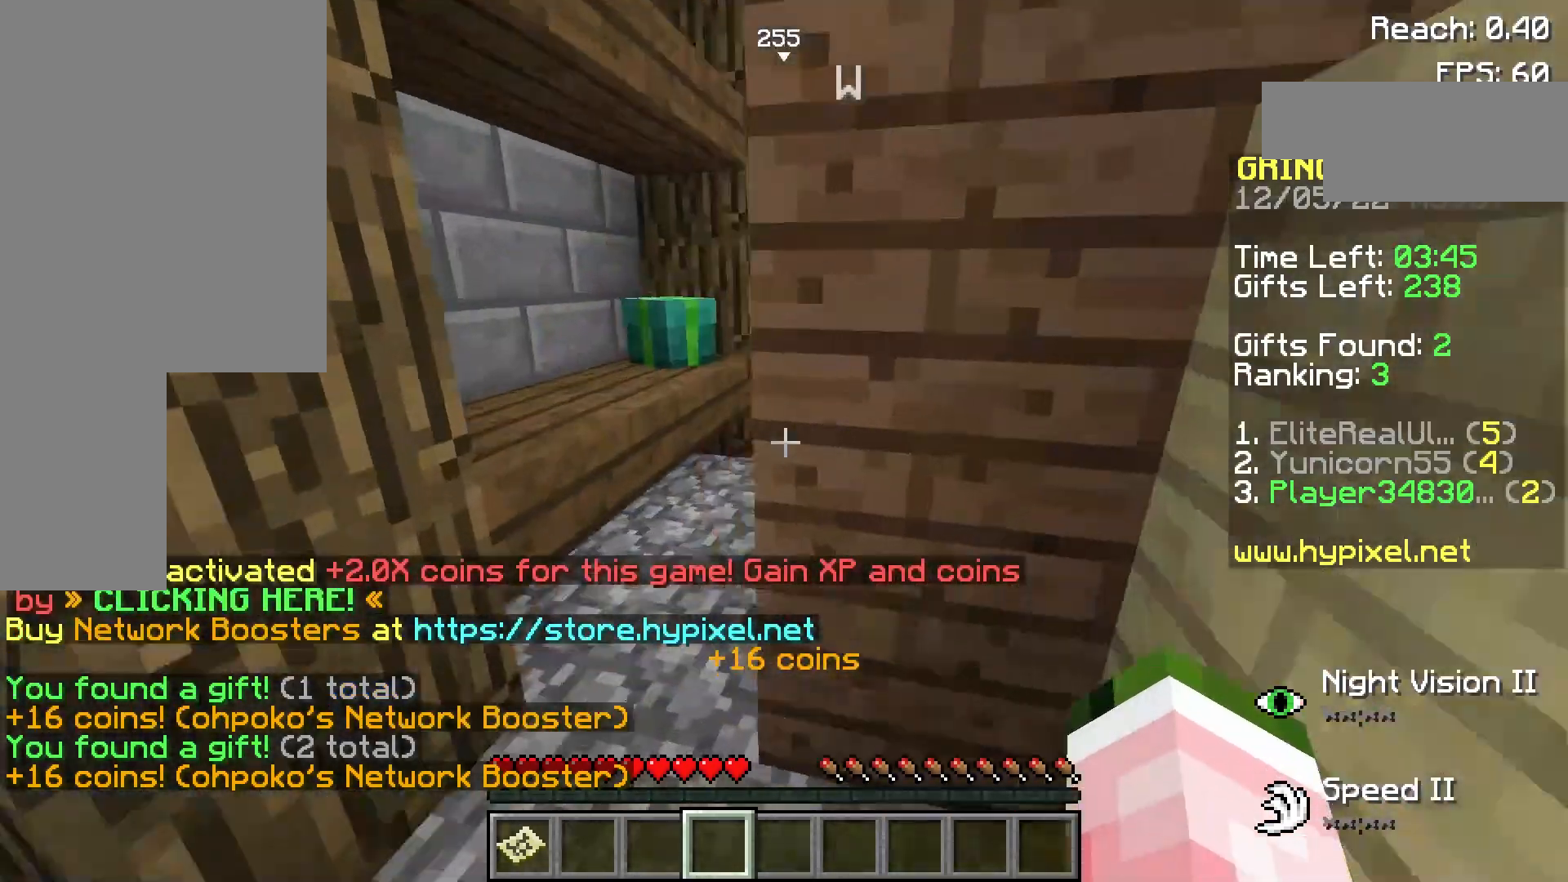
{"keys": ["w"], "mouse": ["left"], "events": [[60, "d", "down"], [160, "mouse_left", "down"], [220, "d", "up"], [320, "mouse_left", "up"], [360, "a", "down"], [420, "mouse_left", "down"], [460, "a", "up"]]}
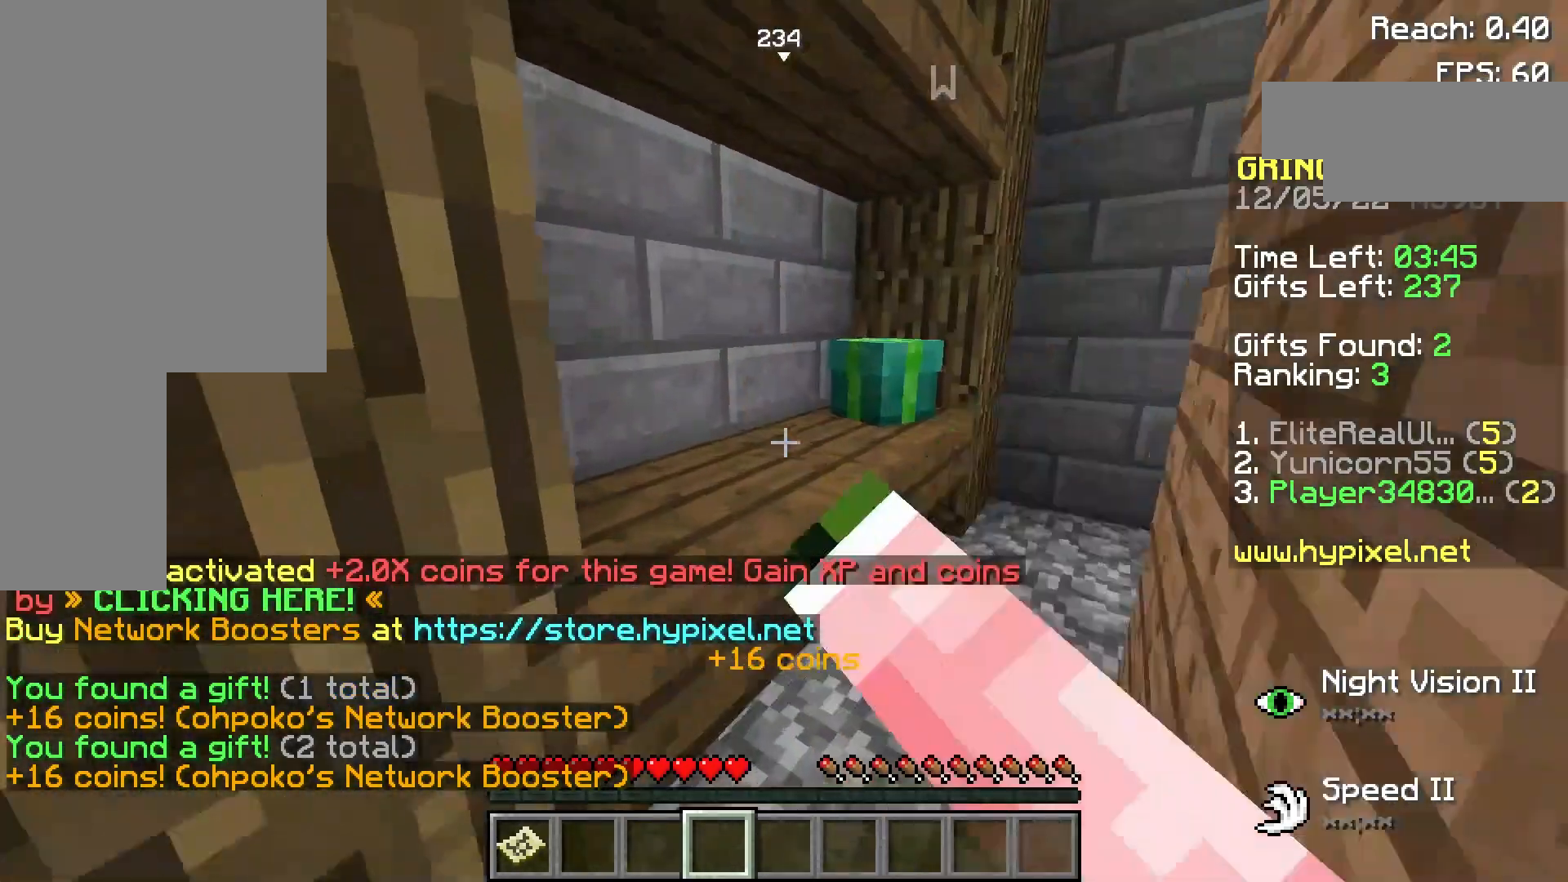
{"keys": [], "mouse": [], "events": [[60, "d", "down"], [60, "mouse_left", "up"], [120, "mouse_left", "down"], [220, "d", "up"], [260, "mouse_left", "up"], [260, "w", "up"], [320, "mouse_left", "down"], [460, "mouse_left", "up"]]}
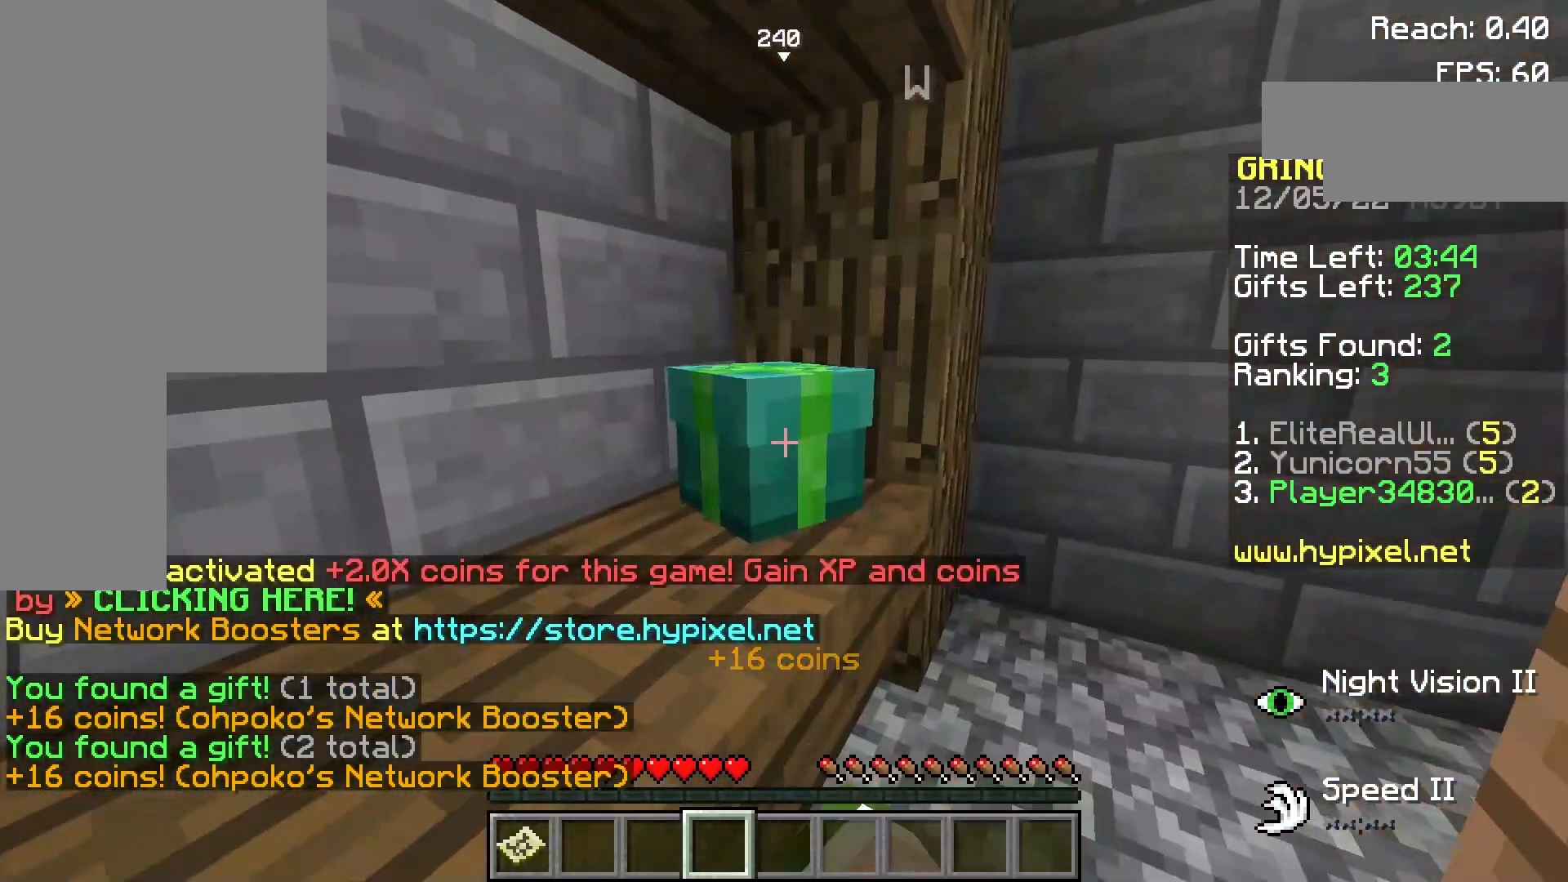
{"keys": ["w"], "mouse": ["left"], "events": [[60, "mouse_left", "down"], [160, "mouse_left", "up"], [260, "mouse_left", "down"], [360, "mouse_left", "up"], [460, "mouse_left", "down"], [460, "w", "down"]]}
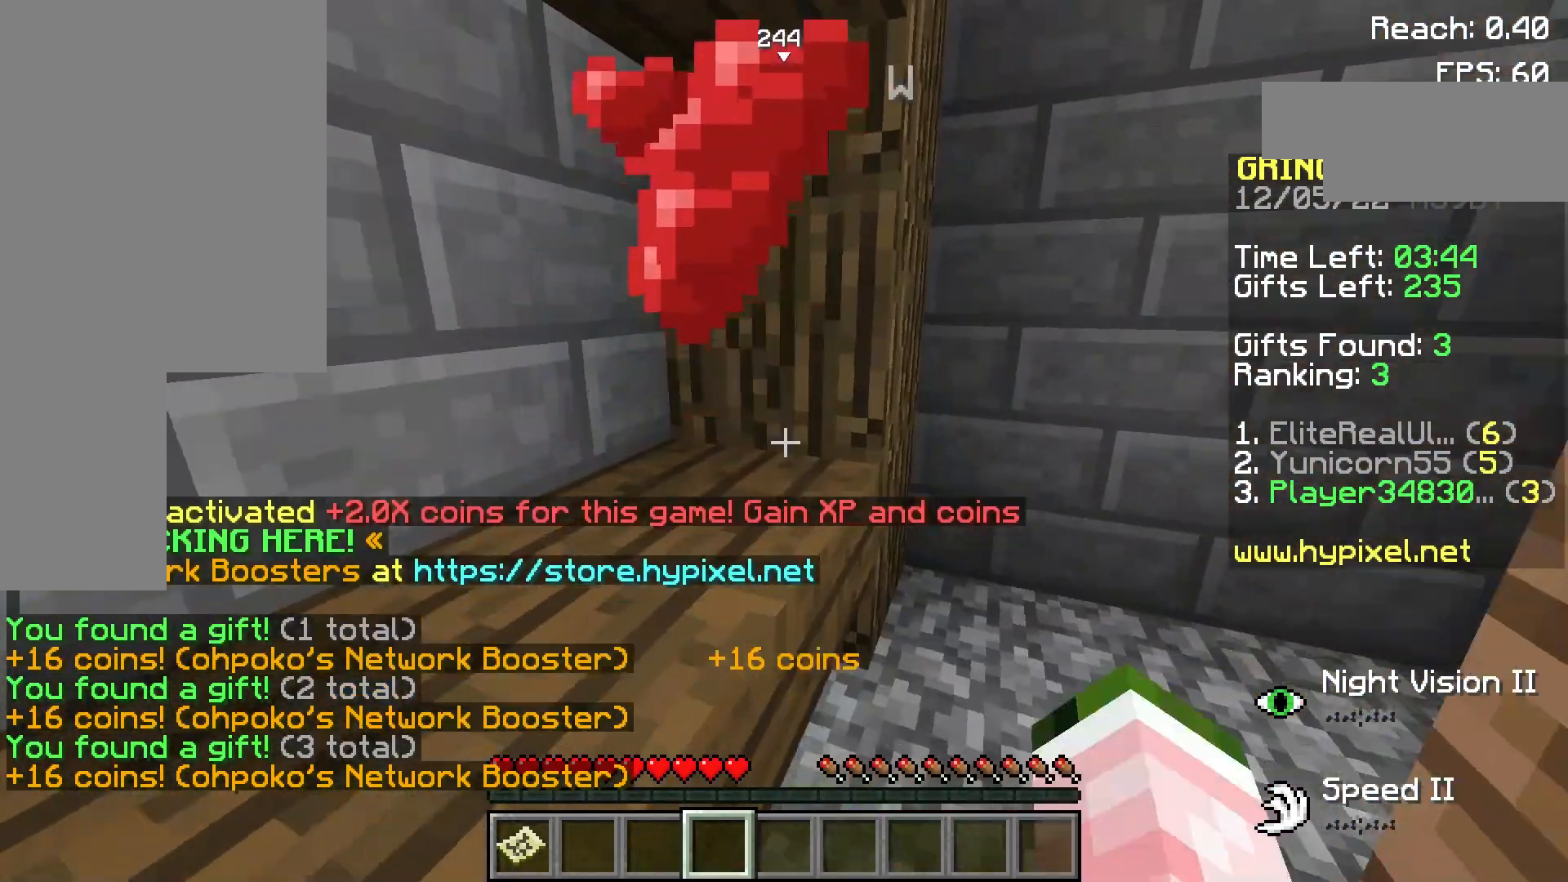
{"keys": ["w"], "mouse": ["left"], "events": [[60, "mouse_left", "up"], [220, "mouse_left", "down"], [360, "mouse_left", "up"], [460, "mouse_left", "down"]]}
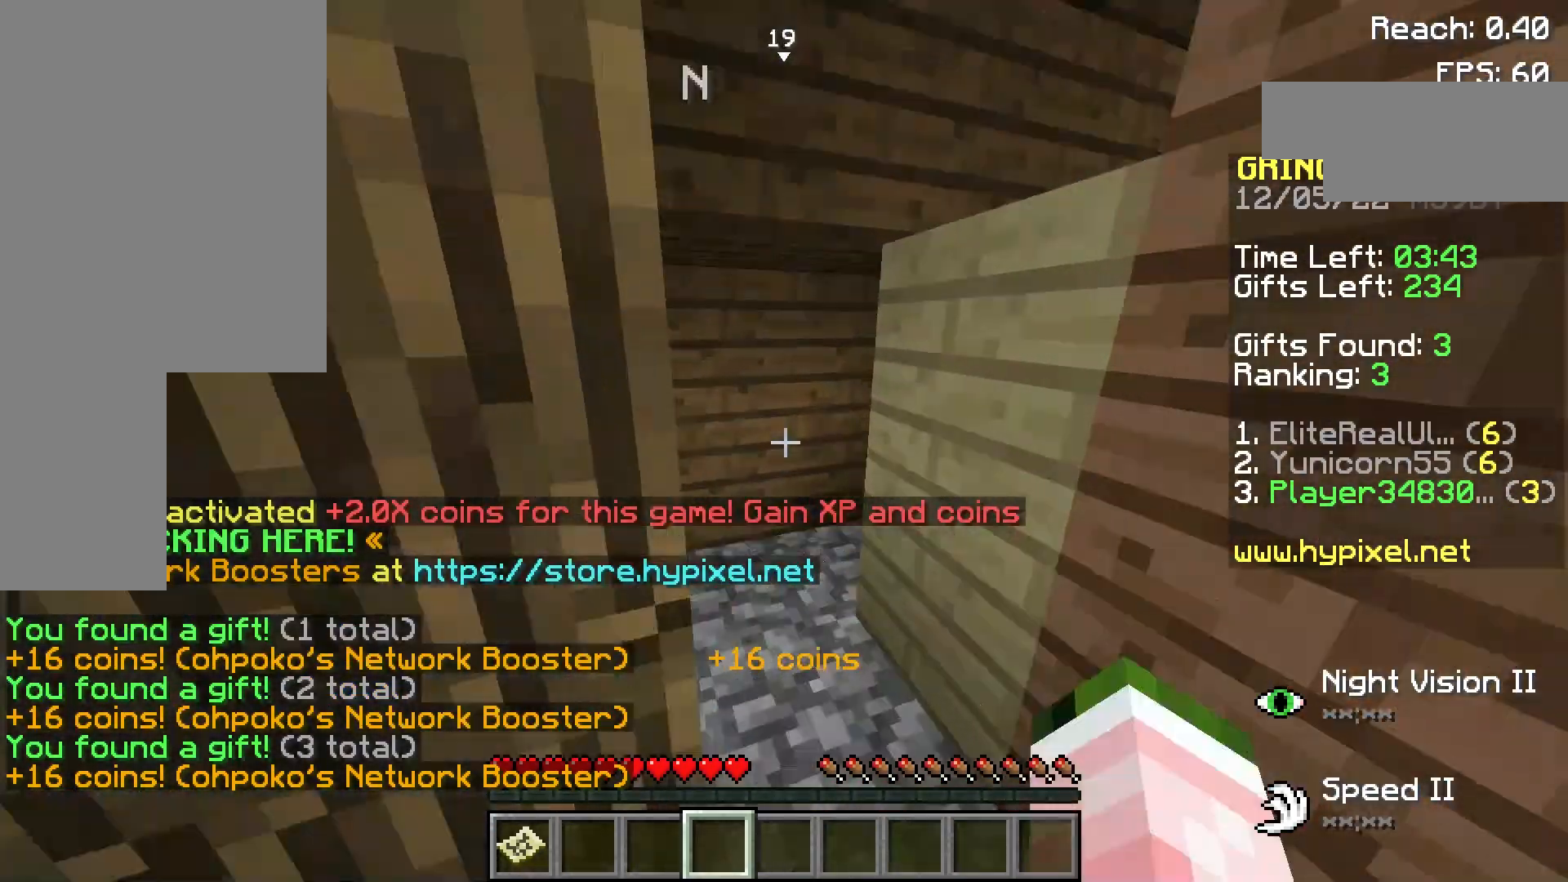
{"keys": ["d"], "mouse": [], "events": [[60, "mouse_left", "up"], [100, "w", "up"], [260, "s", "down"], [320, "d", "down"], [360, "s", "up"]]}
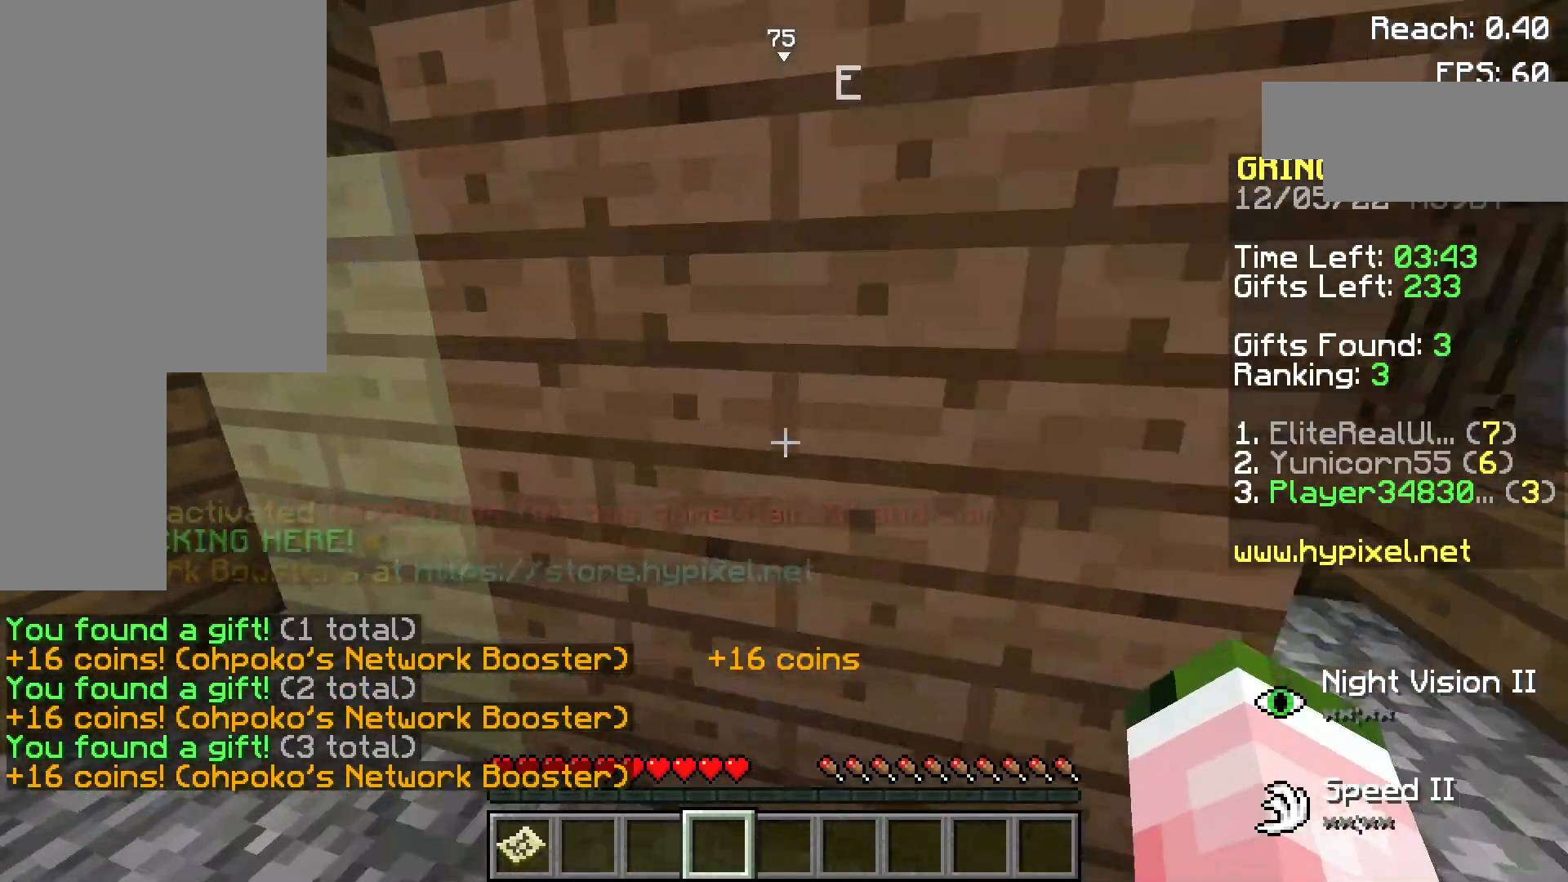
{"keys": ["a", "w"], "mouse": [], "events": [[20, "w", "down"], [360, "d", "up"], [460, "a", "down"]]}
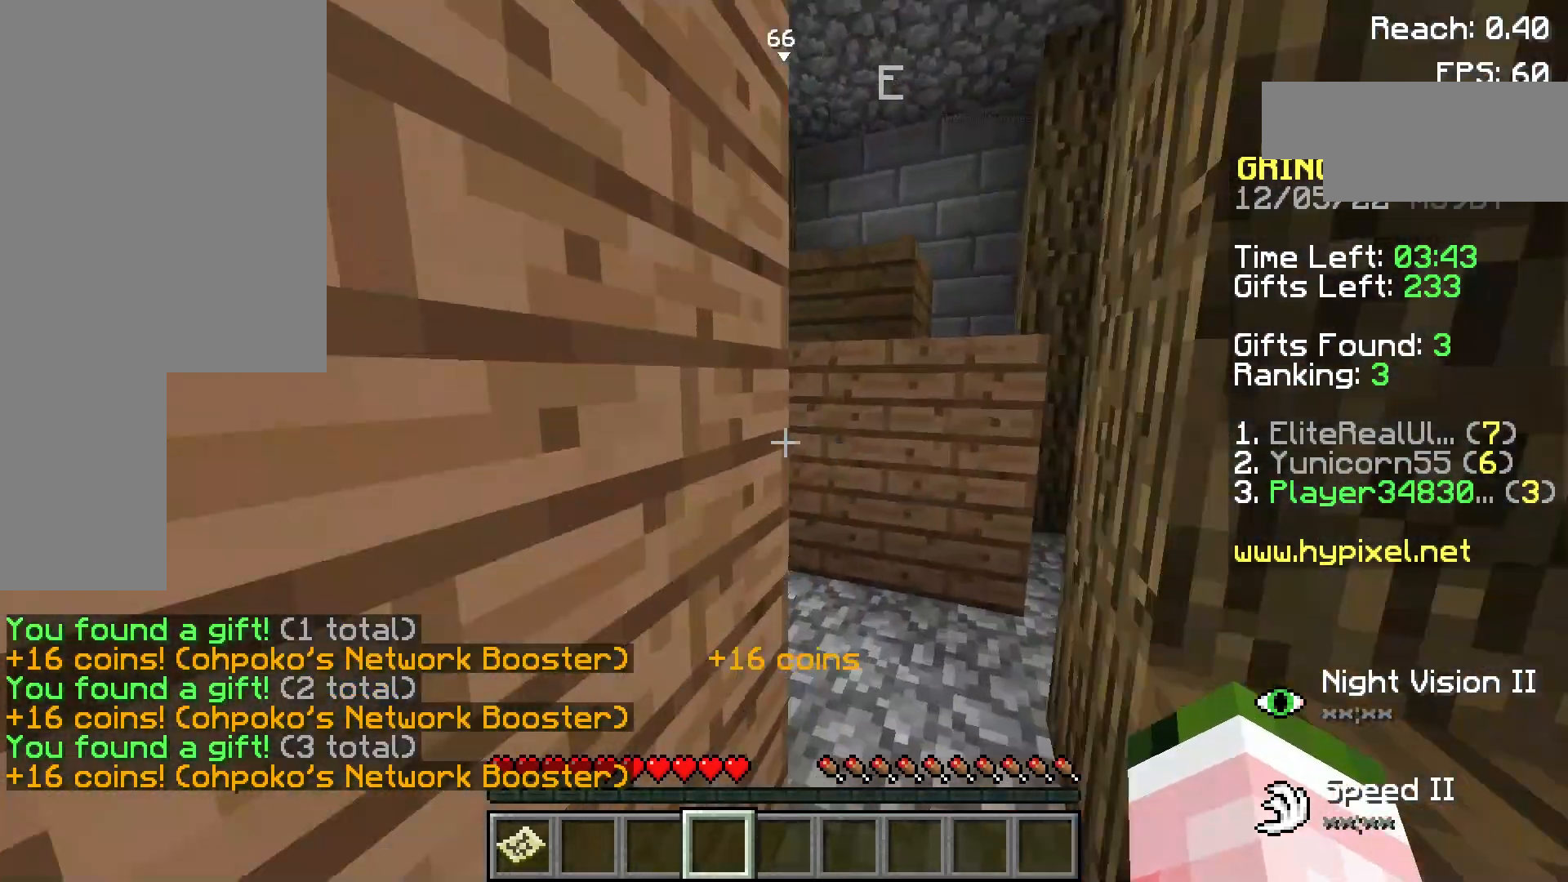
{"keys": ["a", "w"], "mouse": [], "events": [[100, "w", "up"], [420, "w", "down"]]}
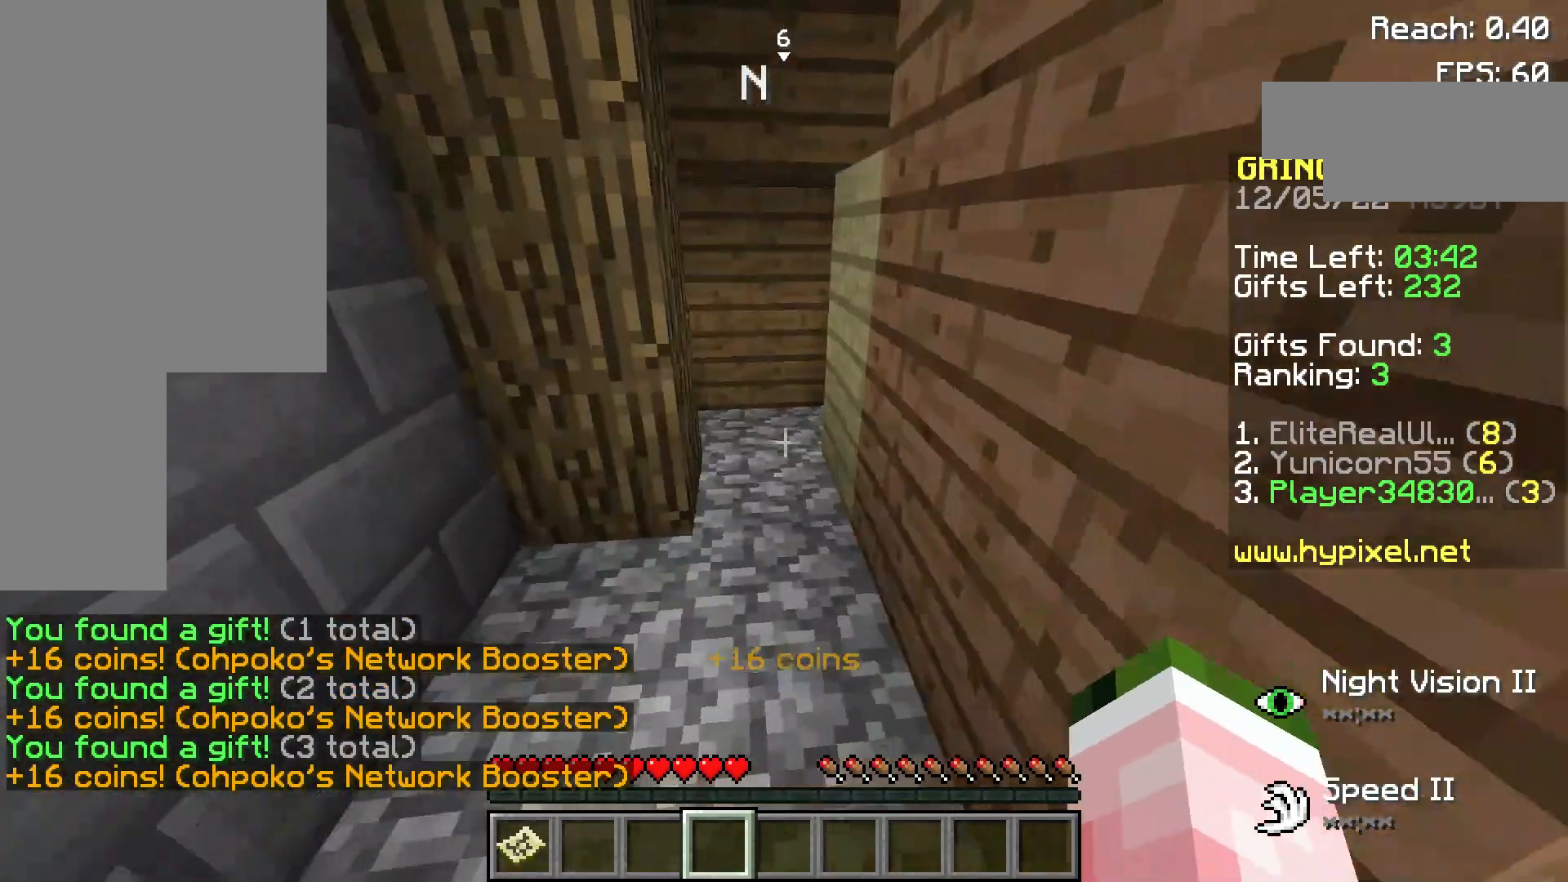
{"keys": ["w"], "mouse": [], "events": [[220, "a", "up"], [360, "a", "down"], [460, "a", "up"]]}
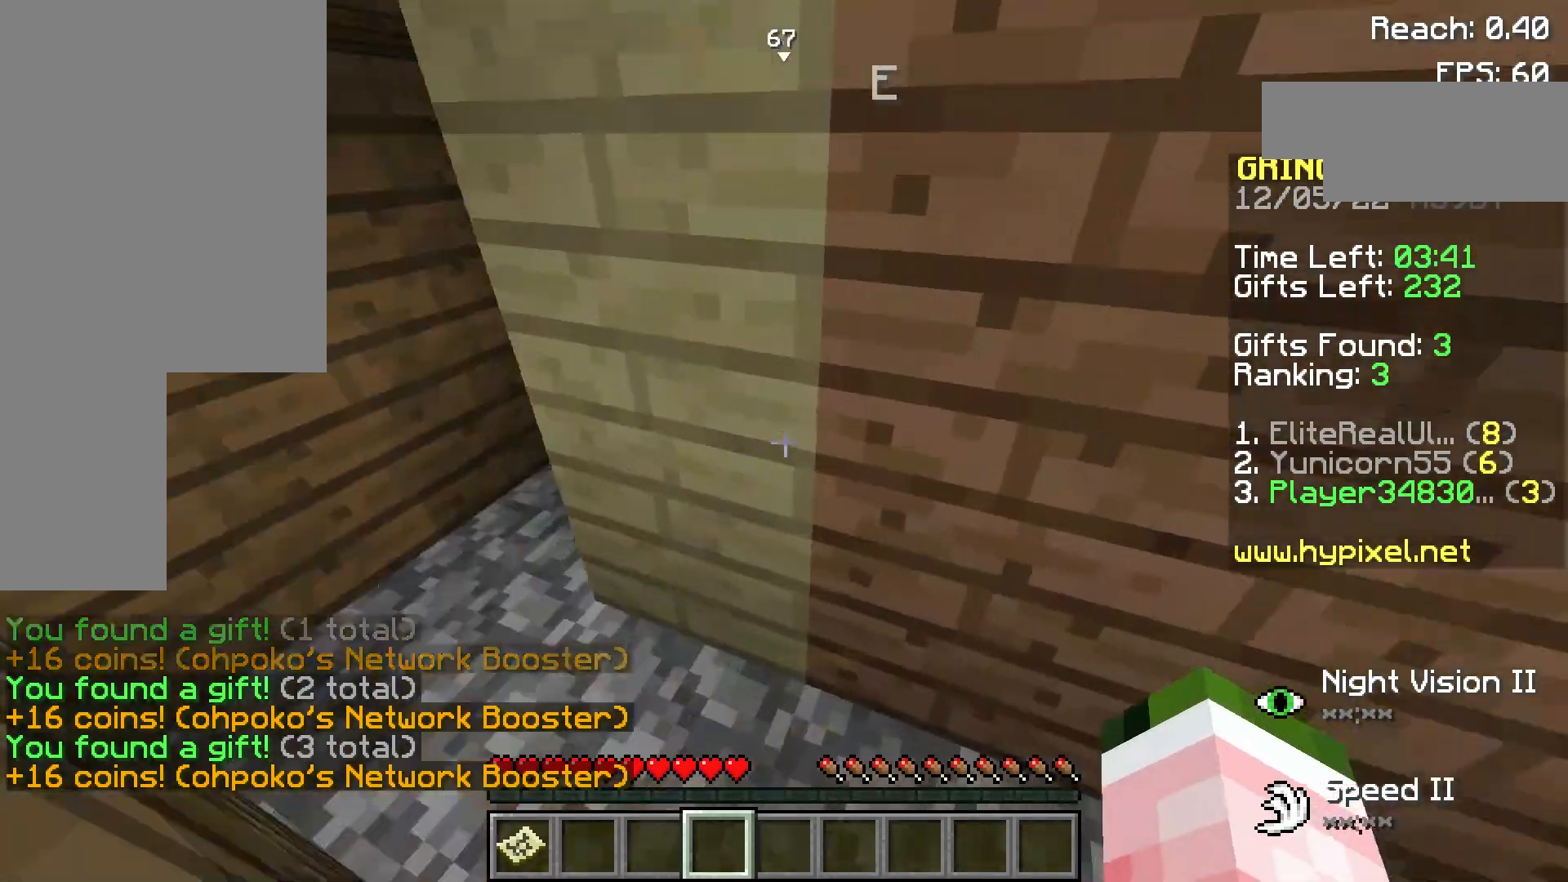
{"keys": ["d"], "mouse": [], "events": [[100, "d", "down"], [160, "a", "down"], [160, "d", "up"], [260, "w", "up"], [420, "a", "up"], [460, "d", "down"]]}
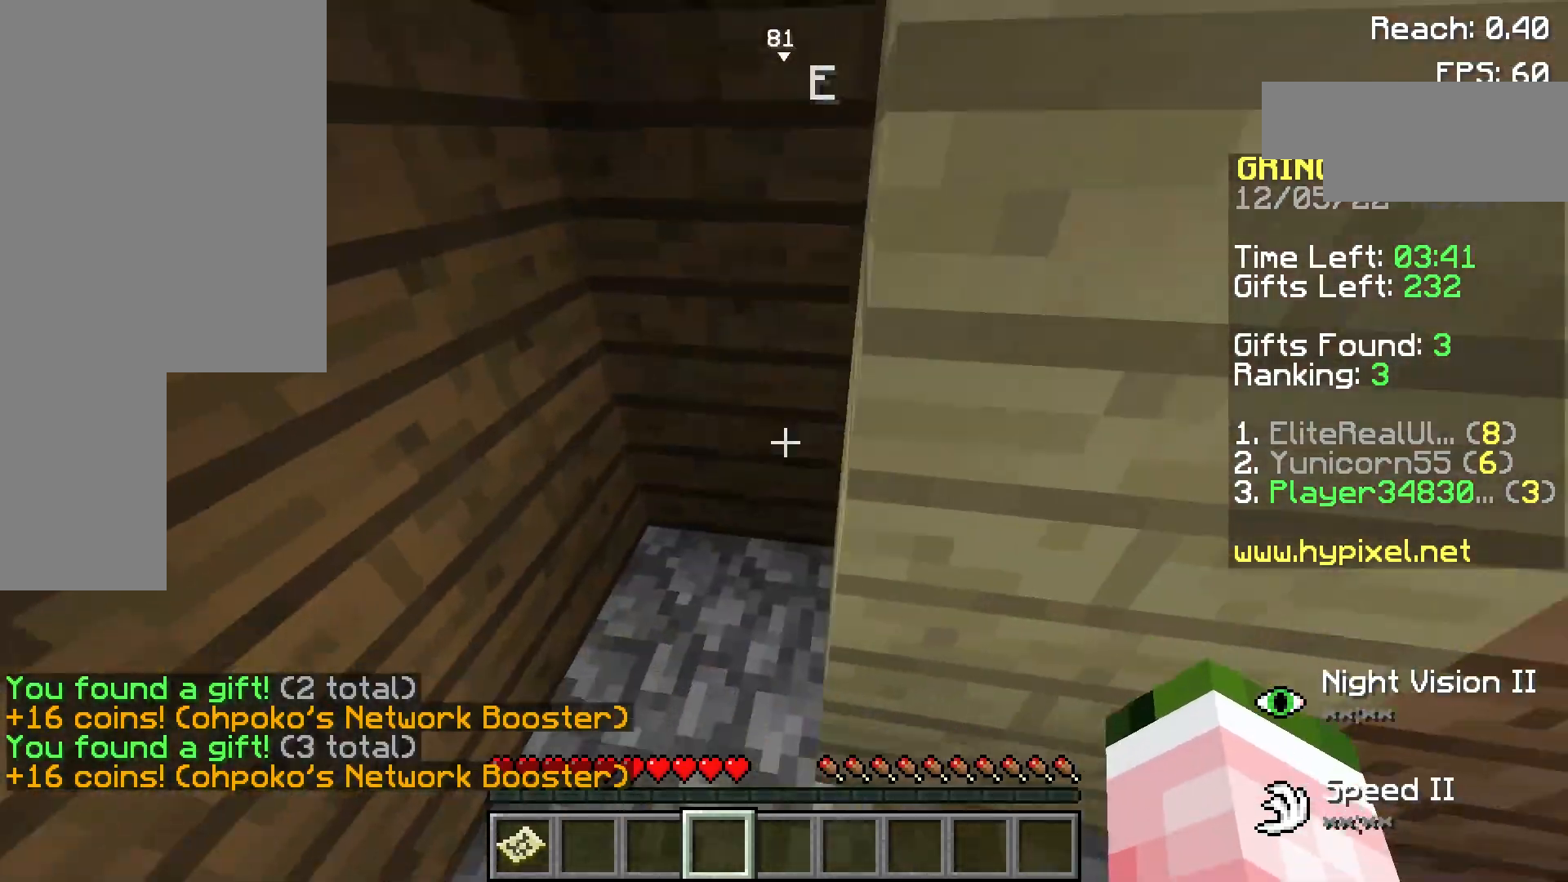
{"keys": ["d"], "mouse": [], "events": []}
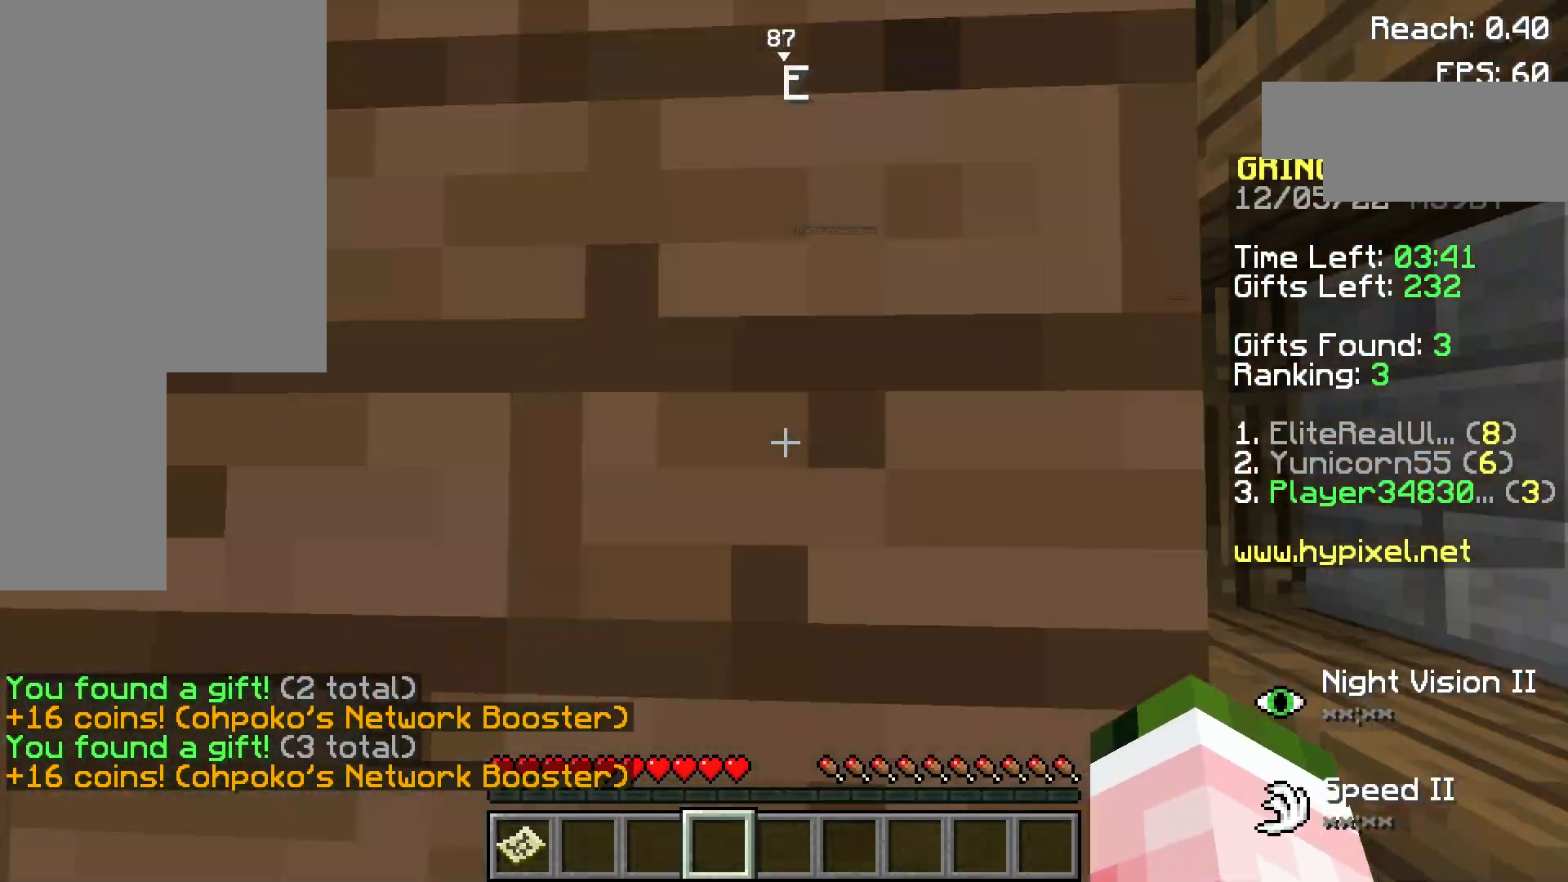
{"keys": ["d", "space", "w"], "mouse": [], "events": [[220, "w", "down"], [420, "space", "down"]]}
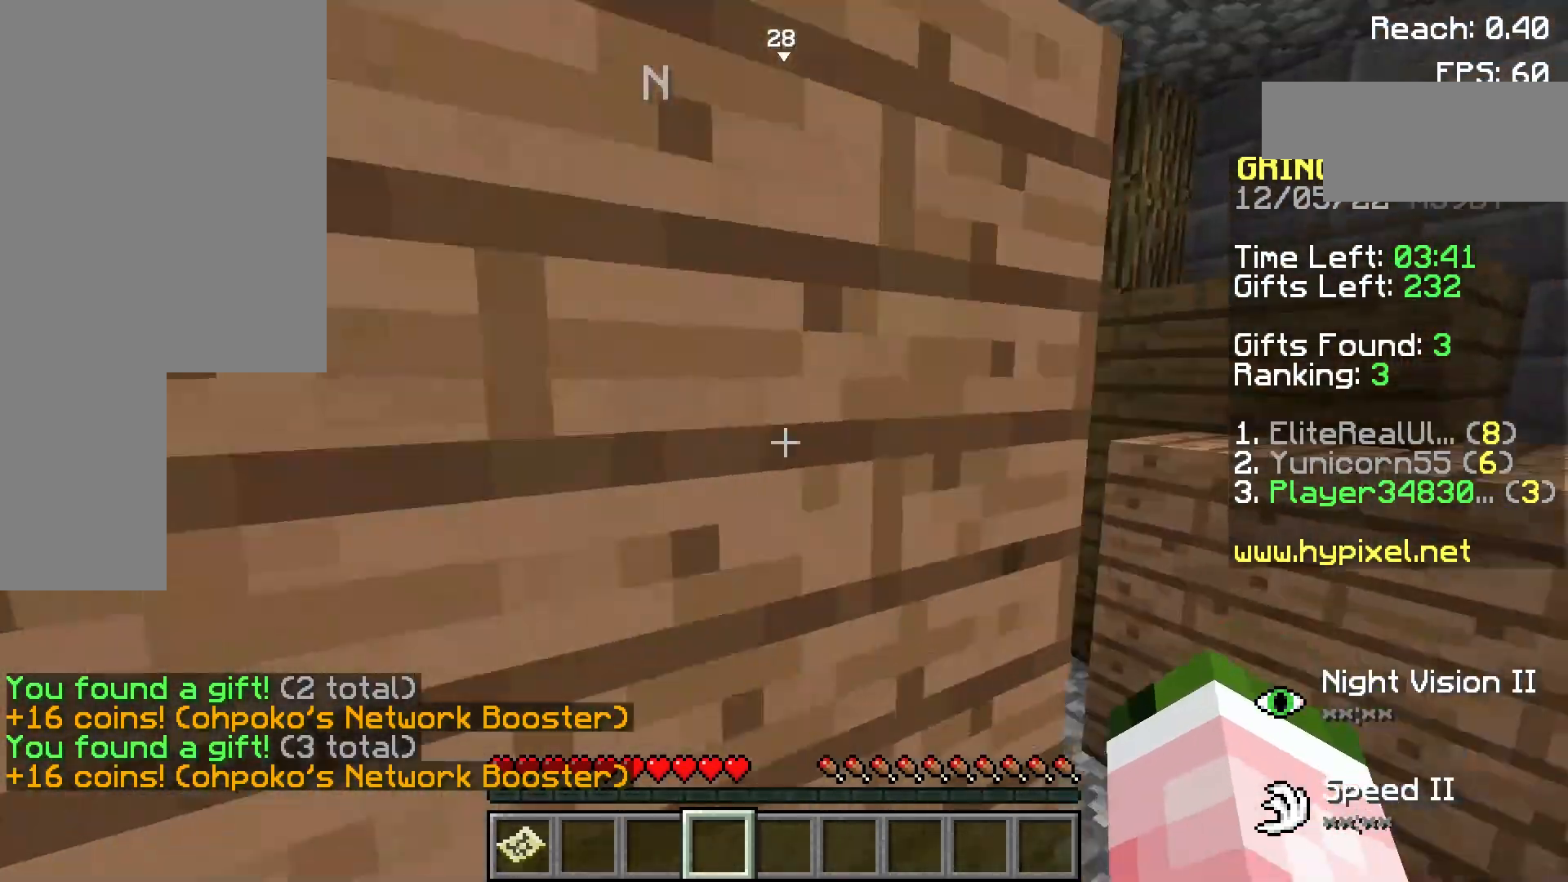
{"keys": ["d", "w"], "mouse": [], "events": [[60, "space", "up"]]}
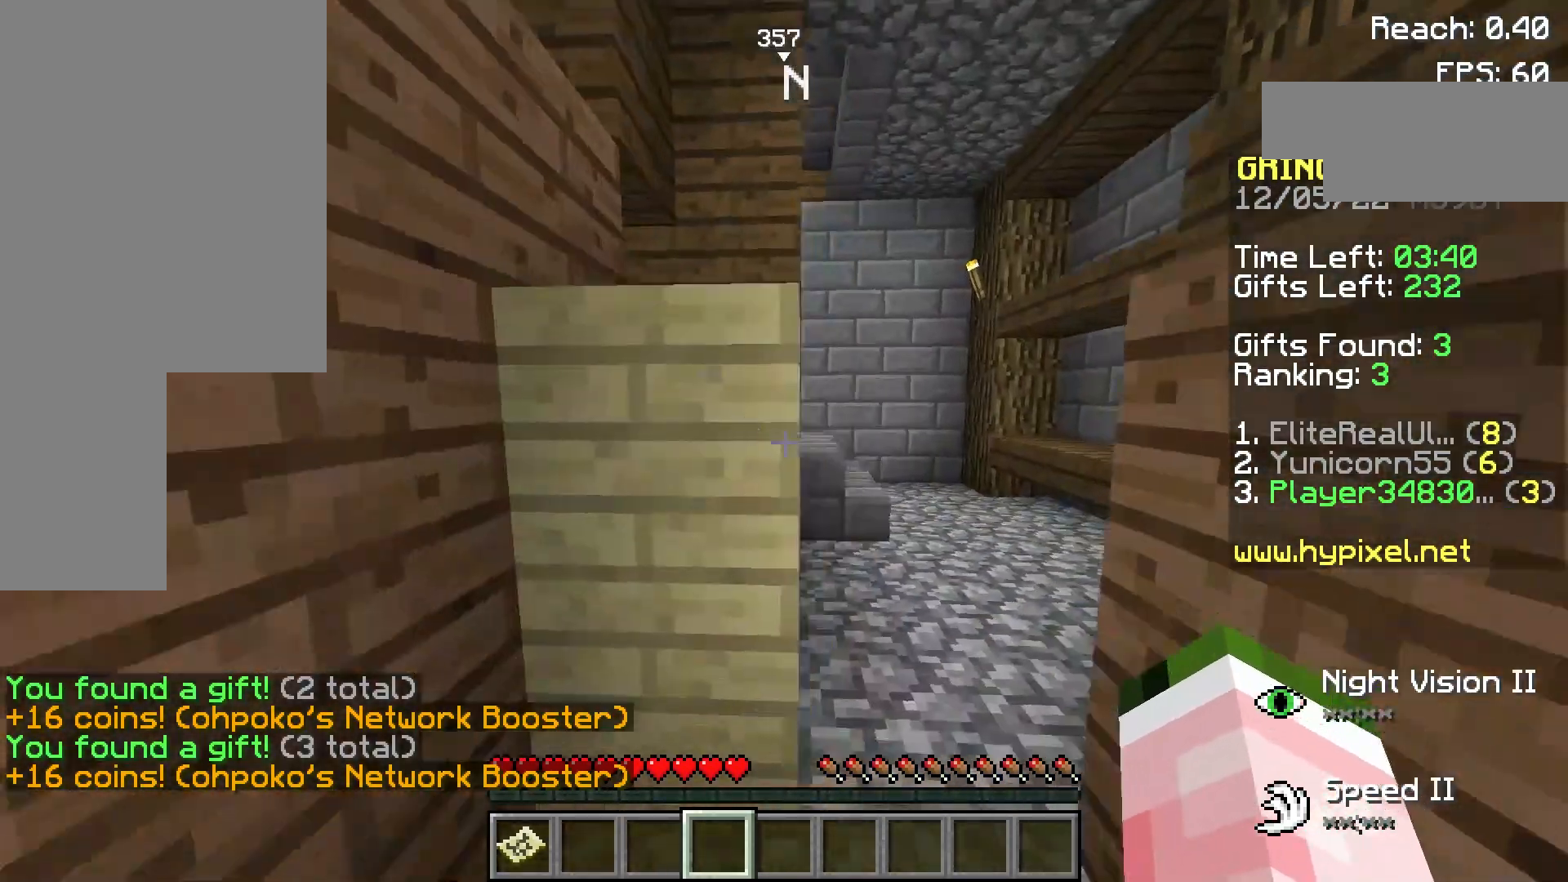
{"keys": ["w"], "mouse": [], "events": [[20, "d", "up"], [160, "d", "down"], [360, "d", "up"]]}
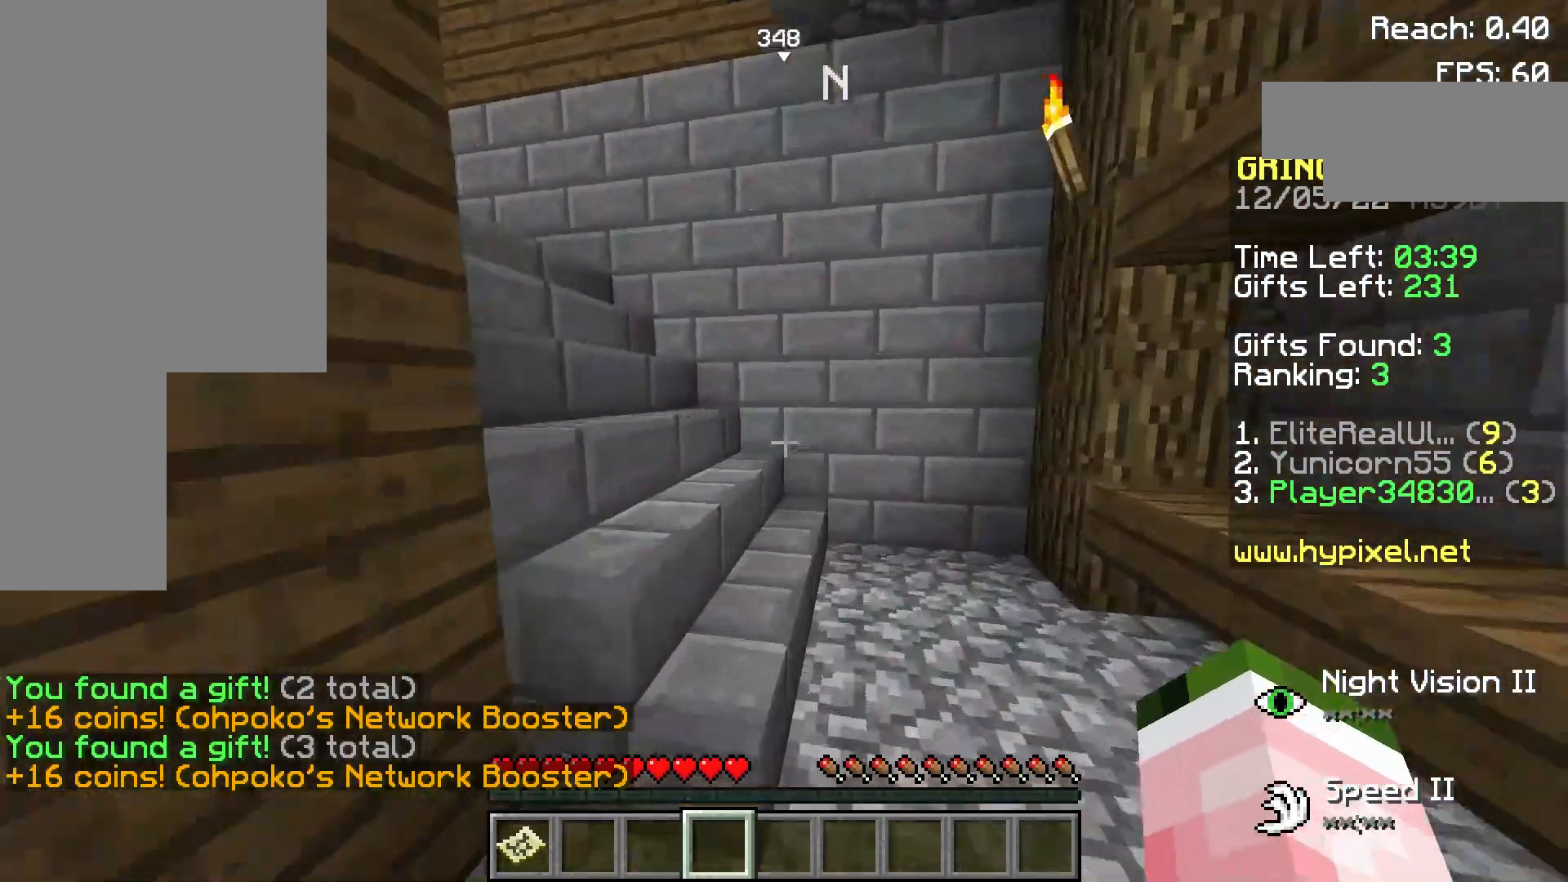
{"keys": ["w"], "mouse": [], "events": [[60, "d", "down"], [260, "d", "up"]]}
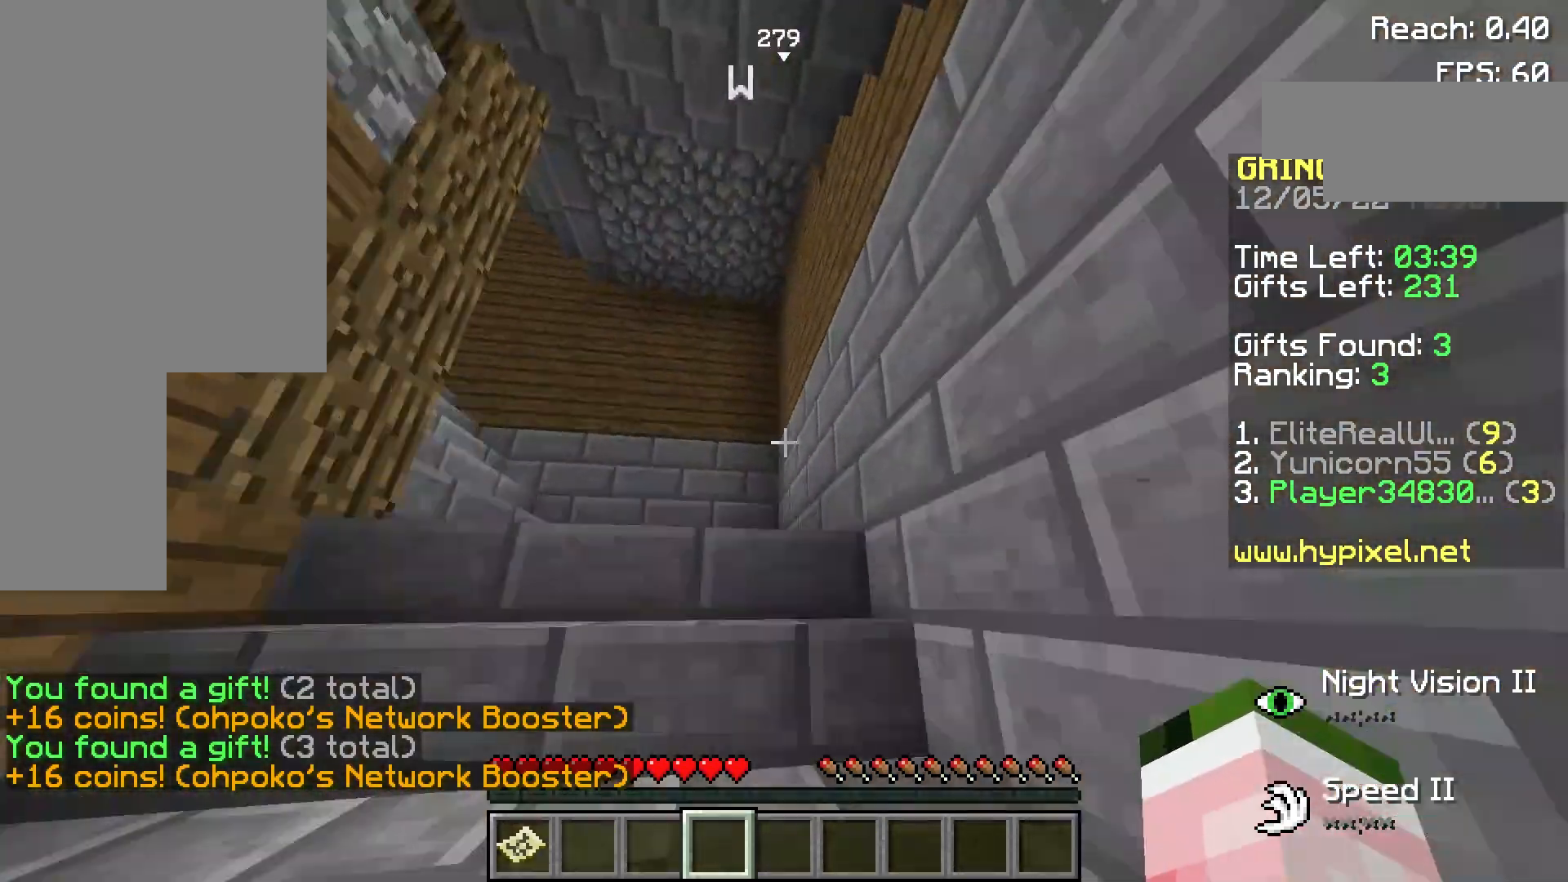
{"keys": ["w"], "mouse": [], "events": []}
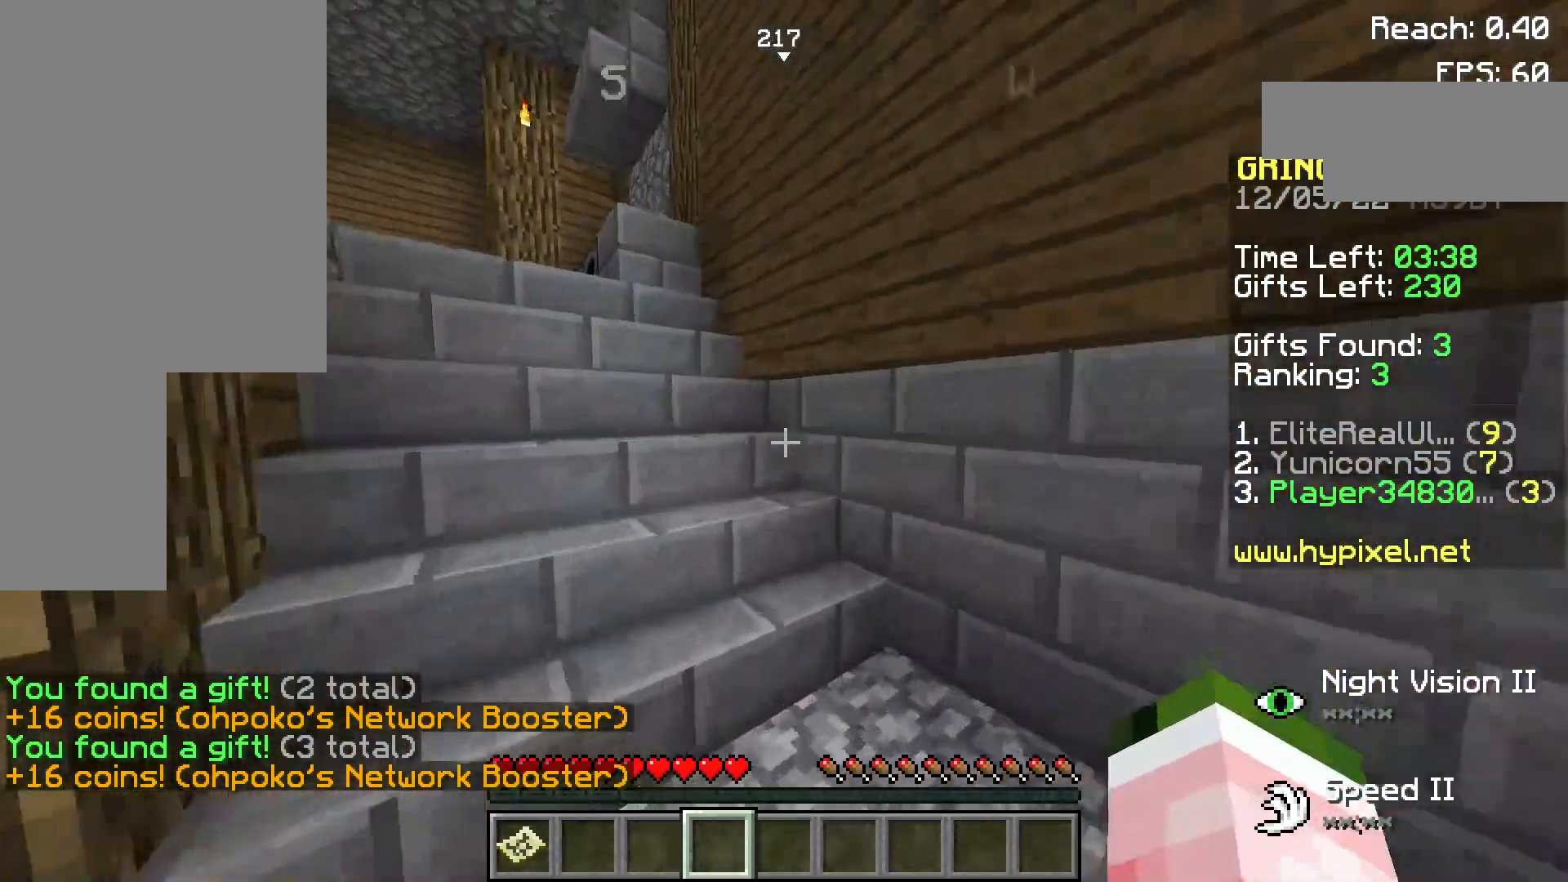
{"keys": ["w"], "mouse": [], "events": []}